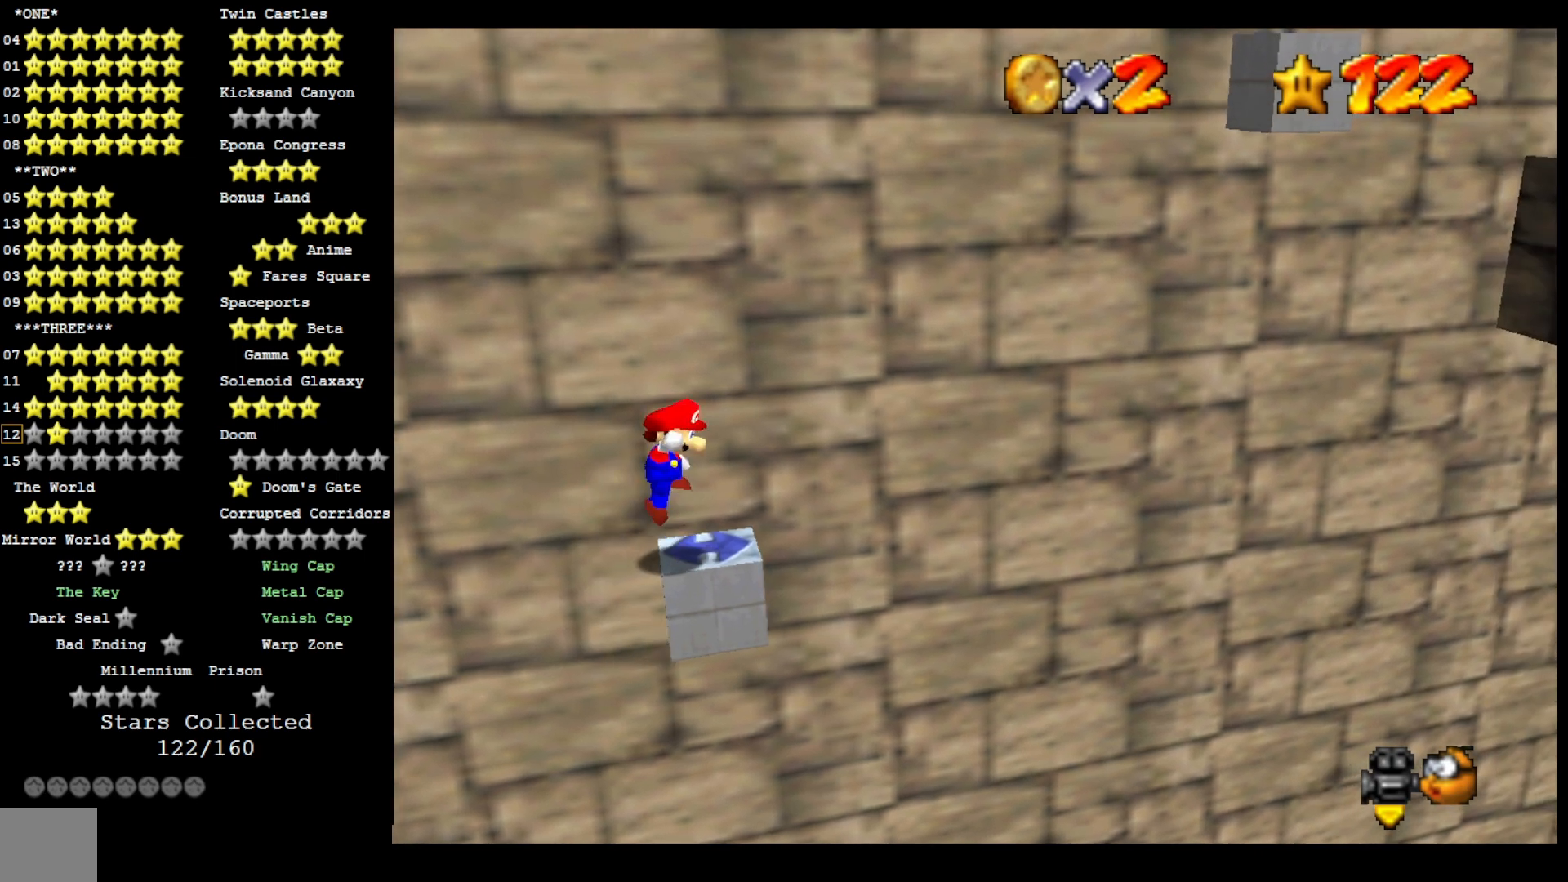
Gameplay with a controller (PlayStation layout); each line is a JSON object with the inputs held at the frame after it. "events" lists button and stick changes between this image and that frame as [ms after this image, input, new state], when the widget could be followed in between.
{"buttons": ["CROSS"], "left_stick": "right", "right_stick": "center", "events": [[133, "left_stick", "right"], [333, "left_stick", "center"], [500, "left_stick", "right"]]}
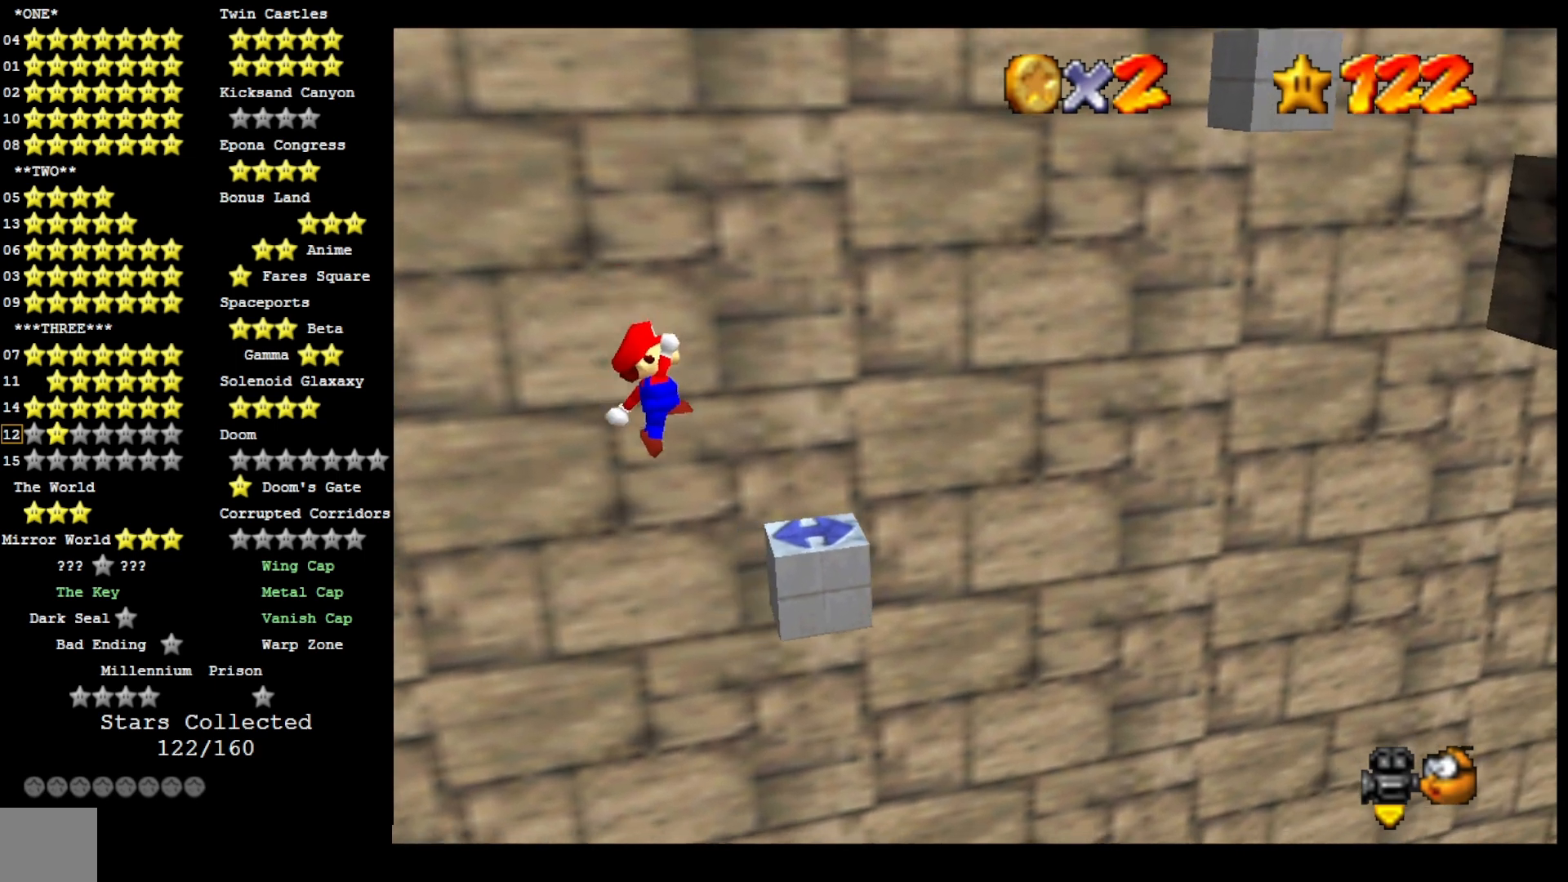
{"buttons": [], "left_stick": "right", "right_stick": "center", "events": [[67, "SQUARE", "down"], [333, "CROSS", "up"], [333, "SQUARE", "up"]]}
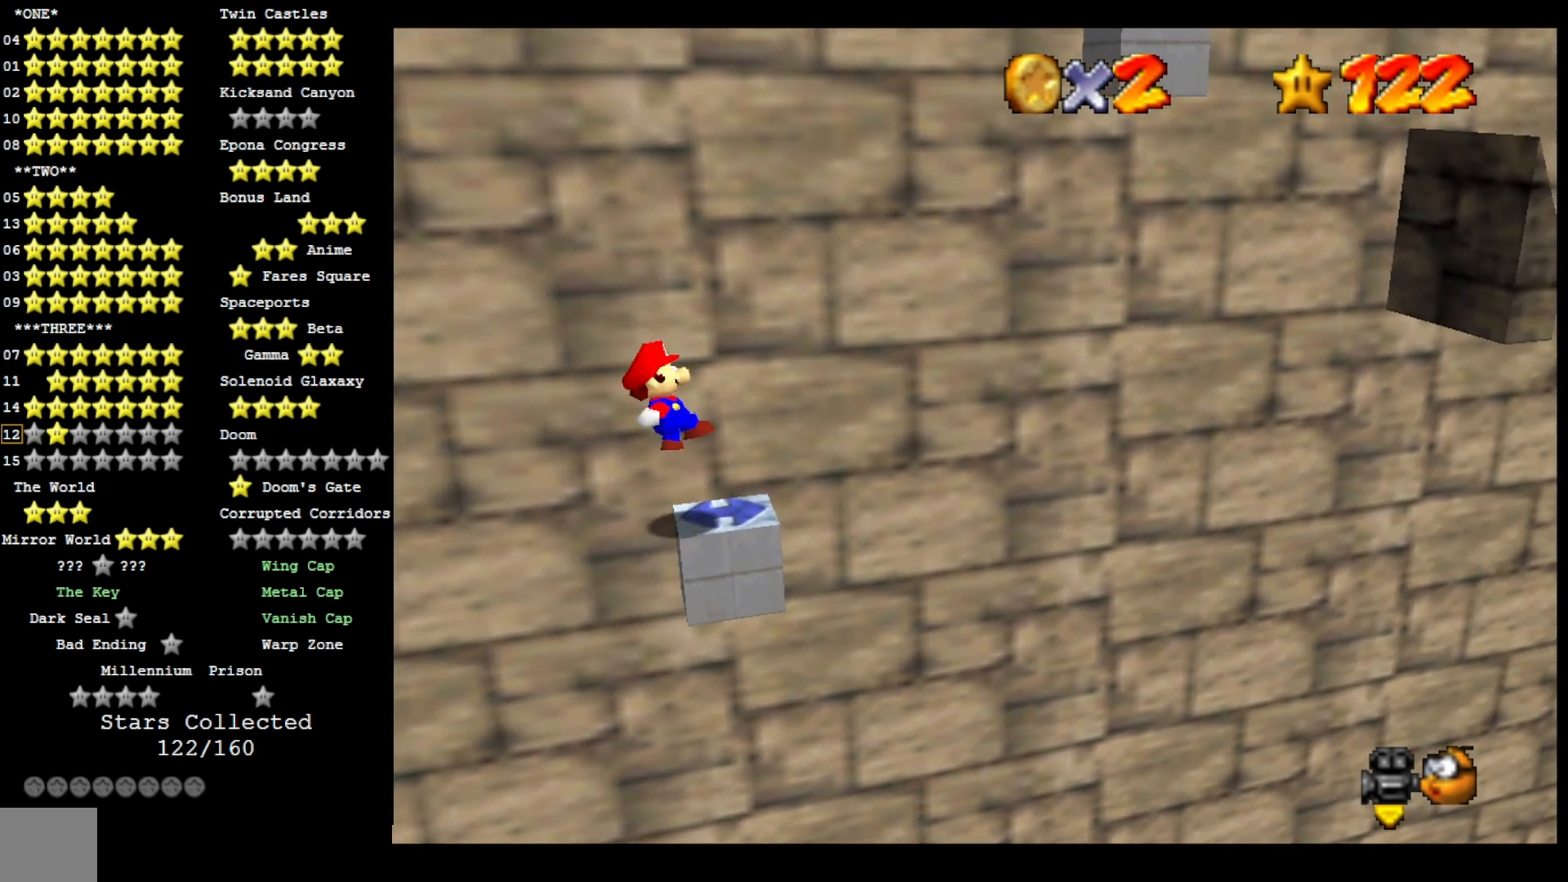
{"buttons": ["CROSS"], "left_stick": "right", "right_stick": "center", "events": [[133, "CROSS", "down"]]}
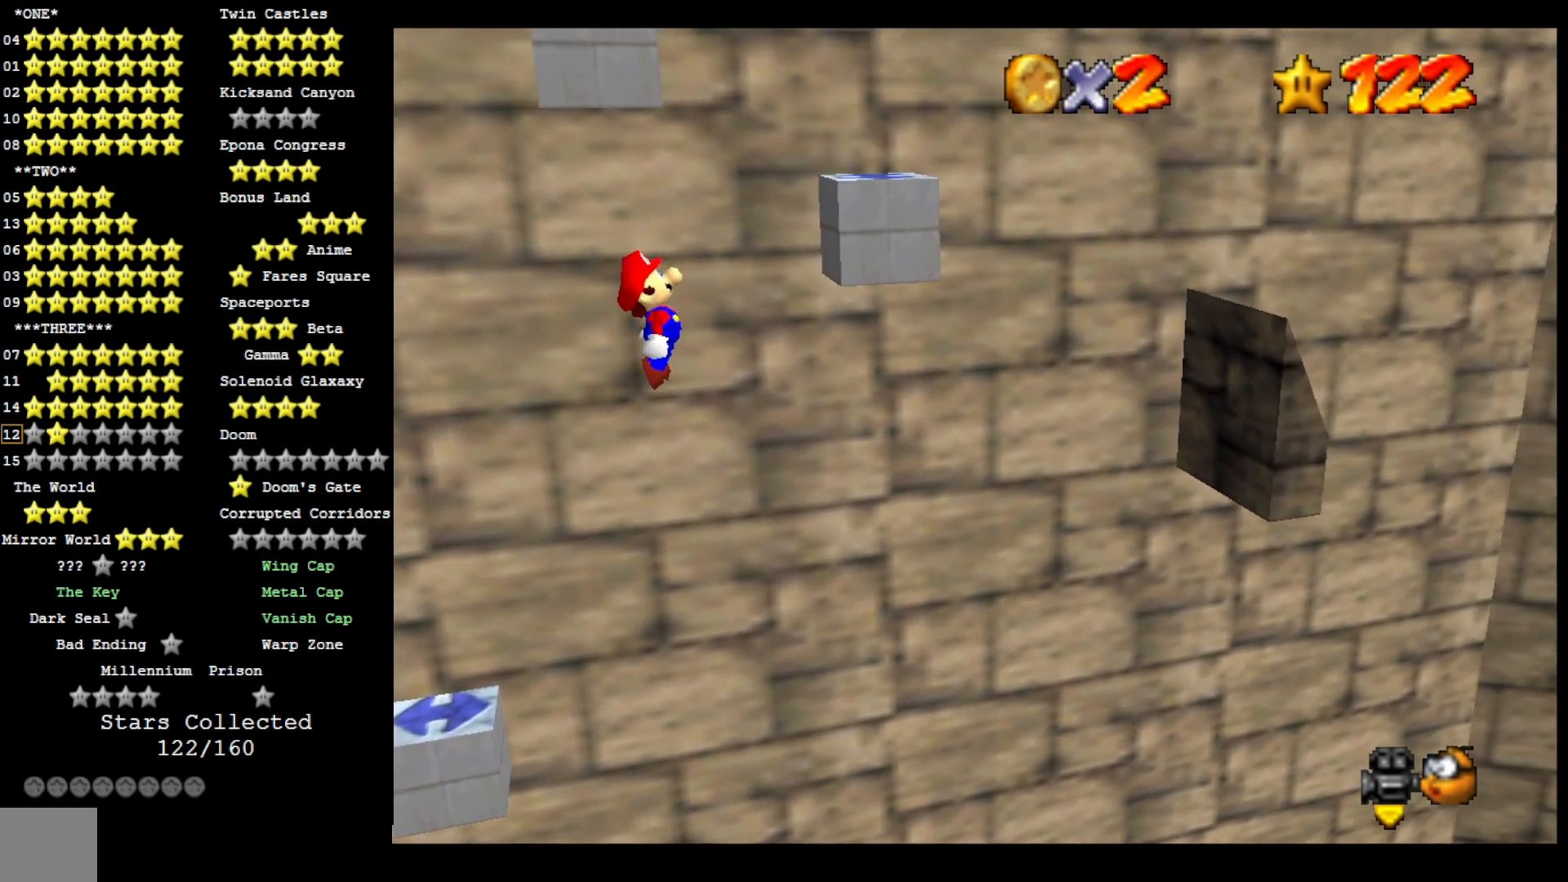
{"buttons": ["CROSS"], "left_stick": "left", "right_stick": "center", "events": [[200, "CROSS", "up"], [267, "CROSS", "down"], [333, "left_stick", "center"], [400, "left_stick", "left"], [433, "CROSS", "up"], [500, "CROSS", "down"]]}
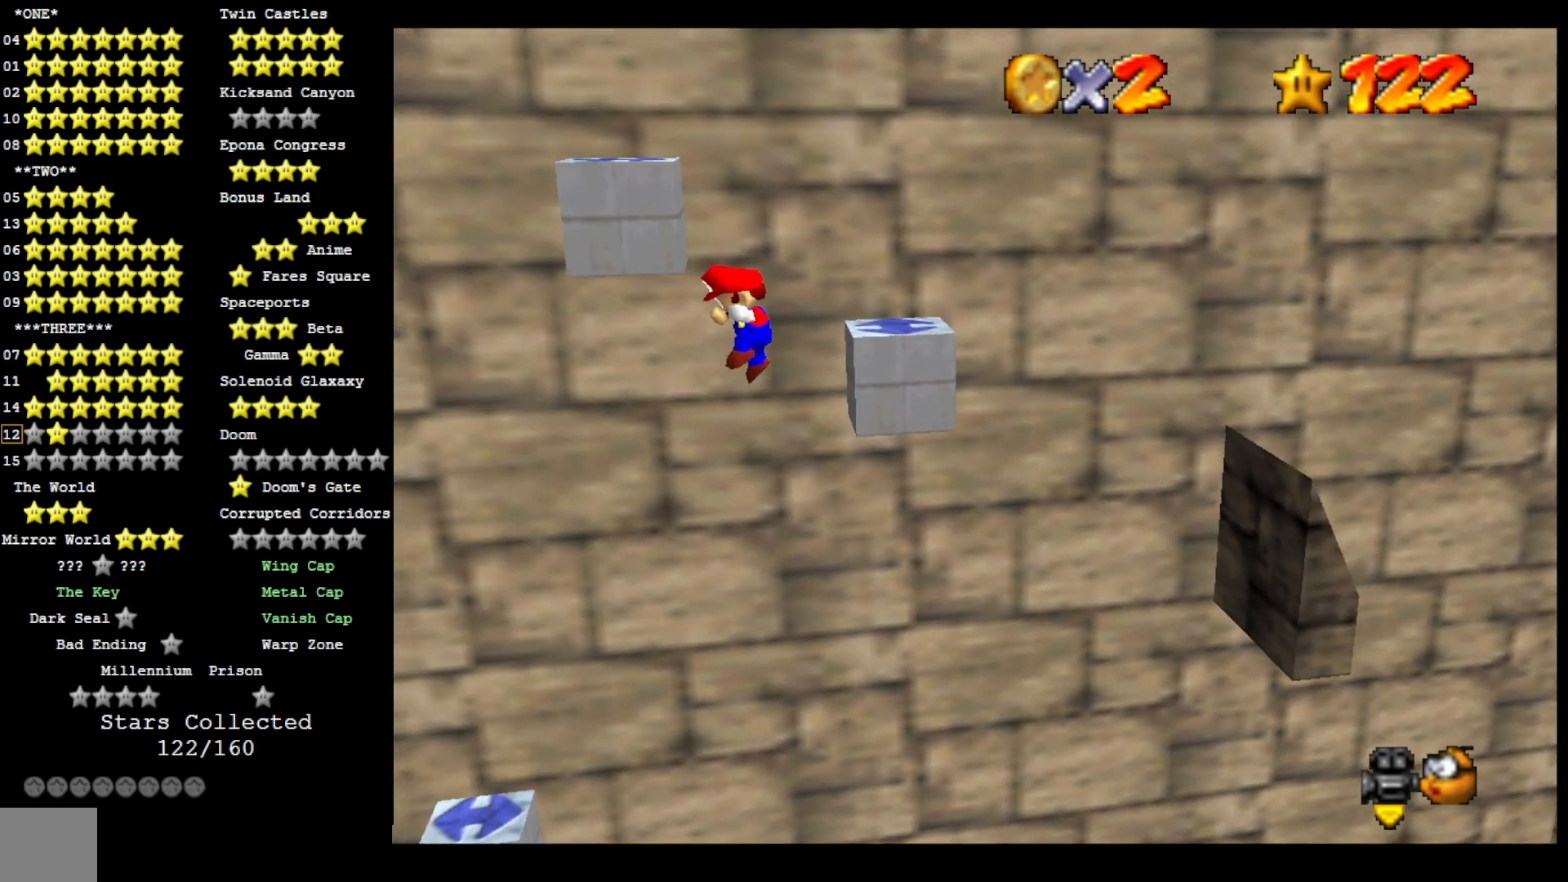
{"buttons": ["CROSS"], "left_stick": "center", "right_stick": "center", "events": [[300, "left_stick", "center"]]}
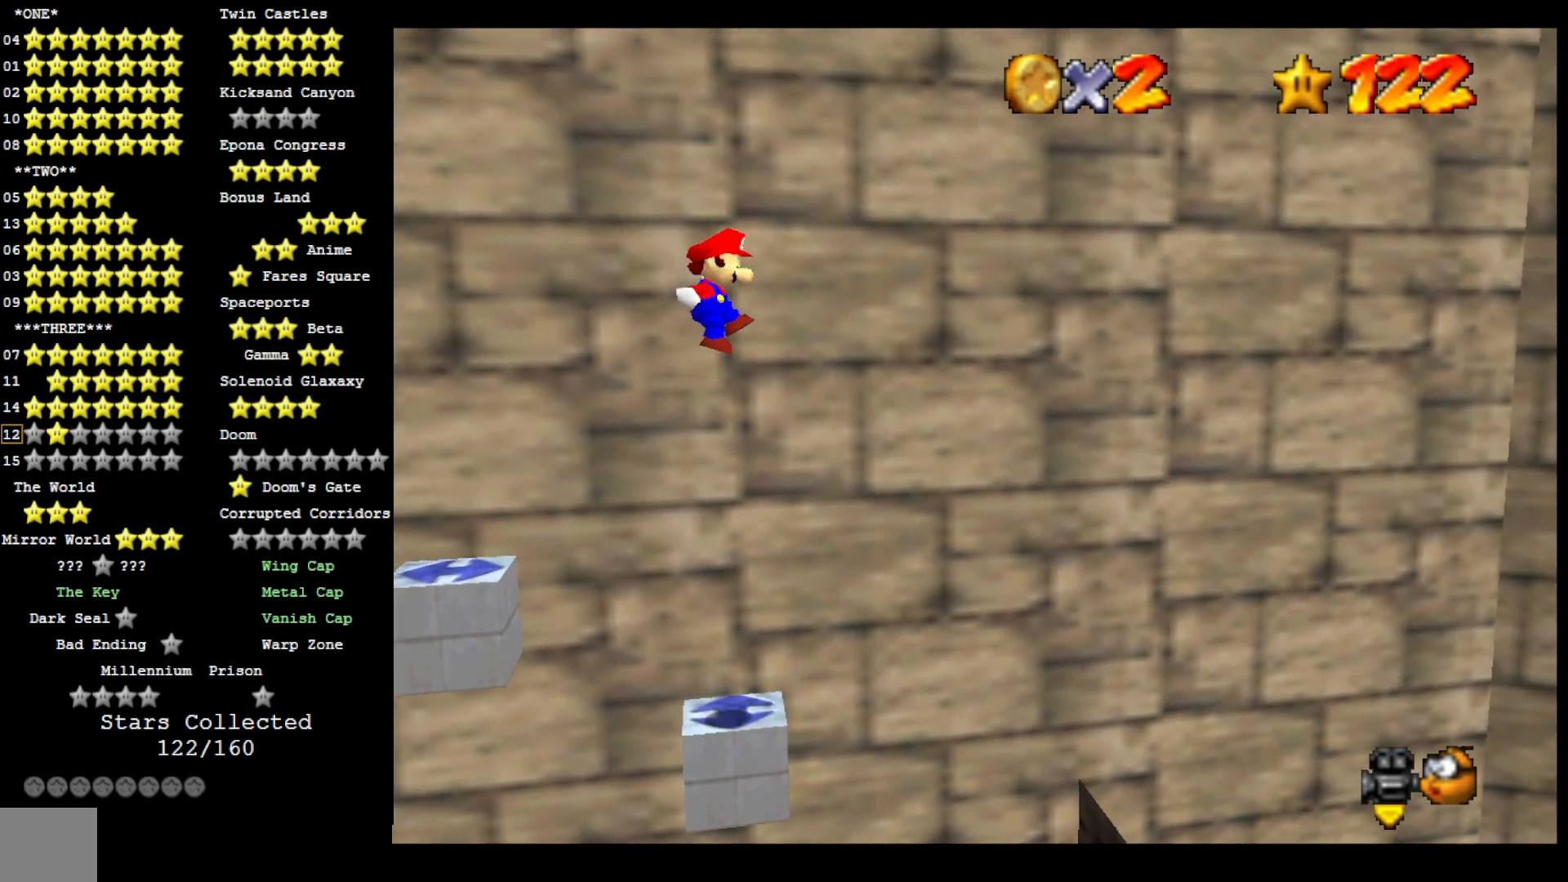
{"buttons": [], "left_stick": "center", "right_stick": "center", "events": [[67, "left_stick", "left"], [300, "left_stick", "center"], [367, "left_stick", "left"], [400, "CROSS", "up"], [500, "left_stick", "center"]]}
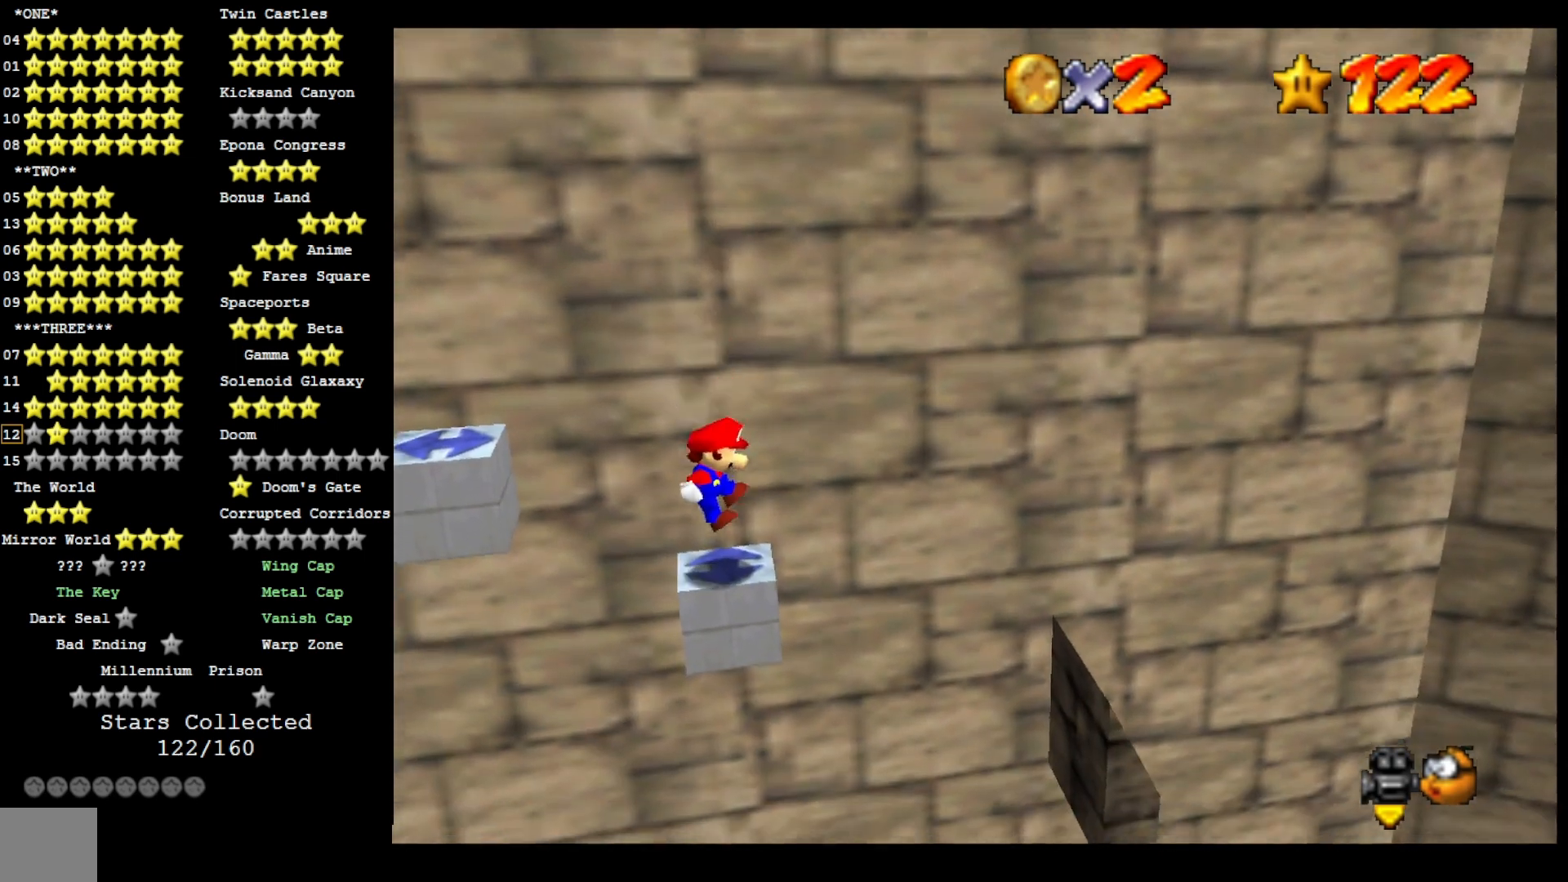
{"buttons": ["CROSS"], "left_stick": "left", "right_stick": "center", "events": [[67, "left_stick", "left"], [100, "CROSS", "down"]]}
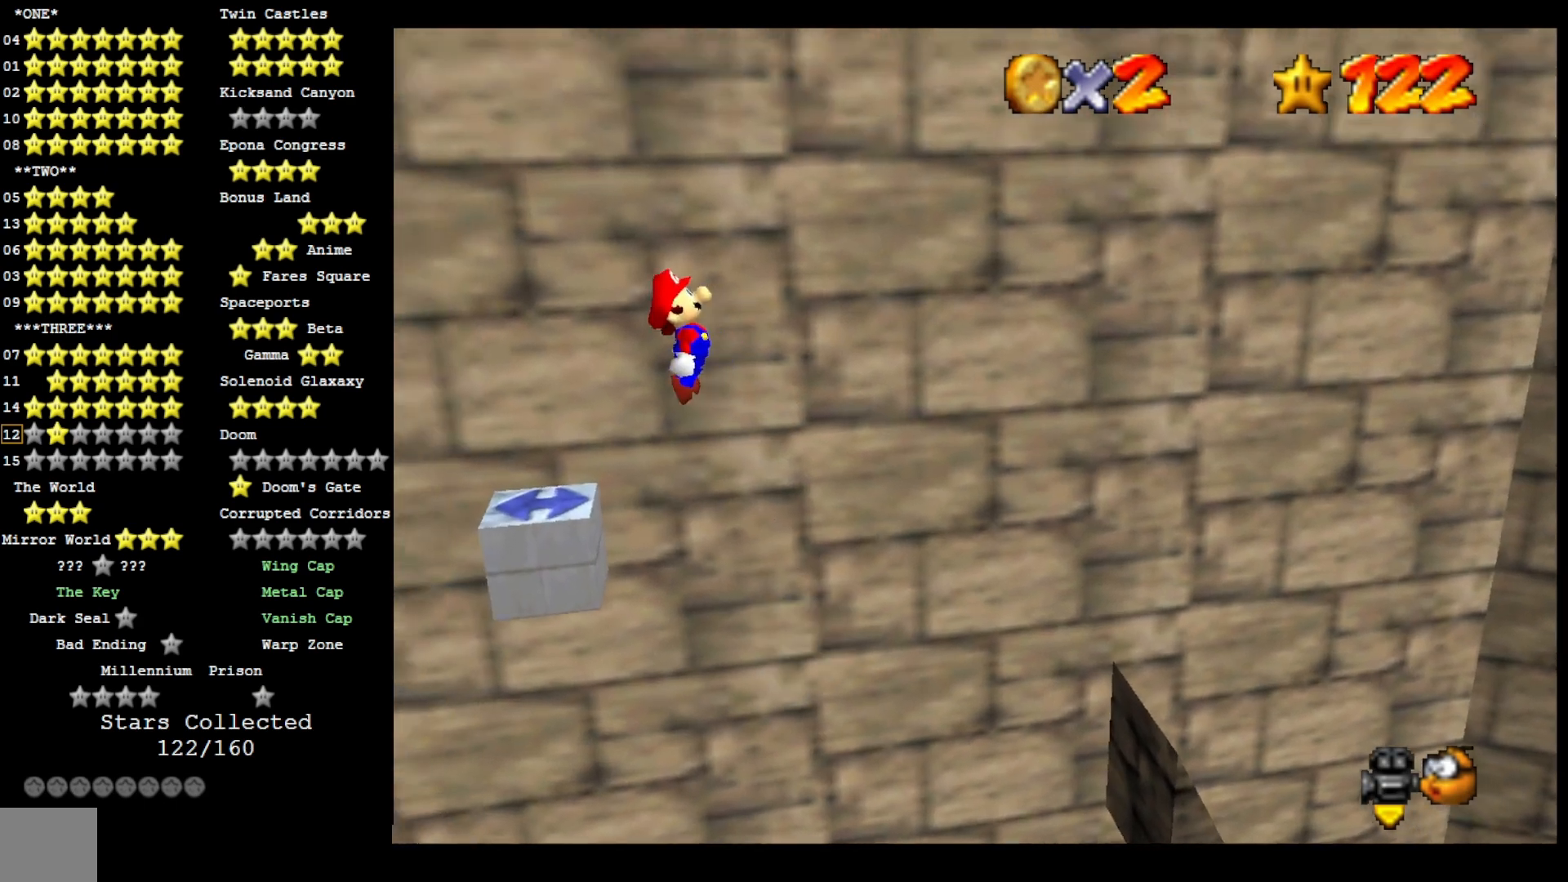
{"buttons": ["CROSS", "SQUARE"], "left_stick": "right", "right_stick": "center", "events": [[233, "left_stick", "center"], [267, "SQUARE", "down"], [400, "left_stick", "right"]]}
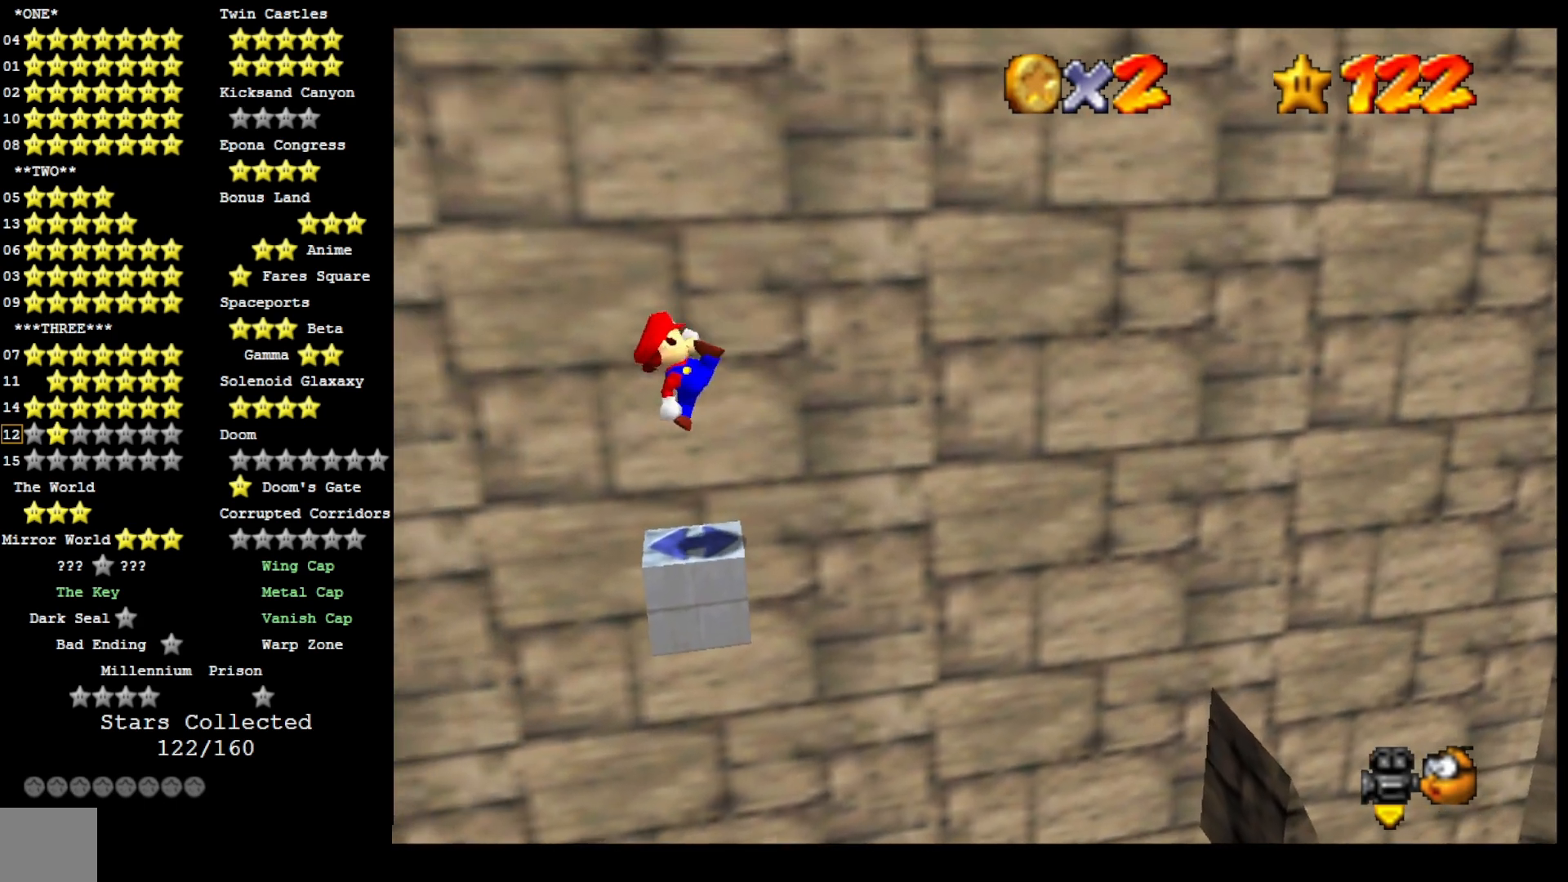
{"buttons": [], "left_stick": "center", "right_stick": "center", "events": [[200, "CROSS", "up"], [200, "SQUARE", "up"], [200, "left_stick", "center"]]}
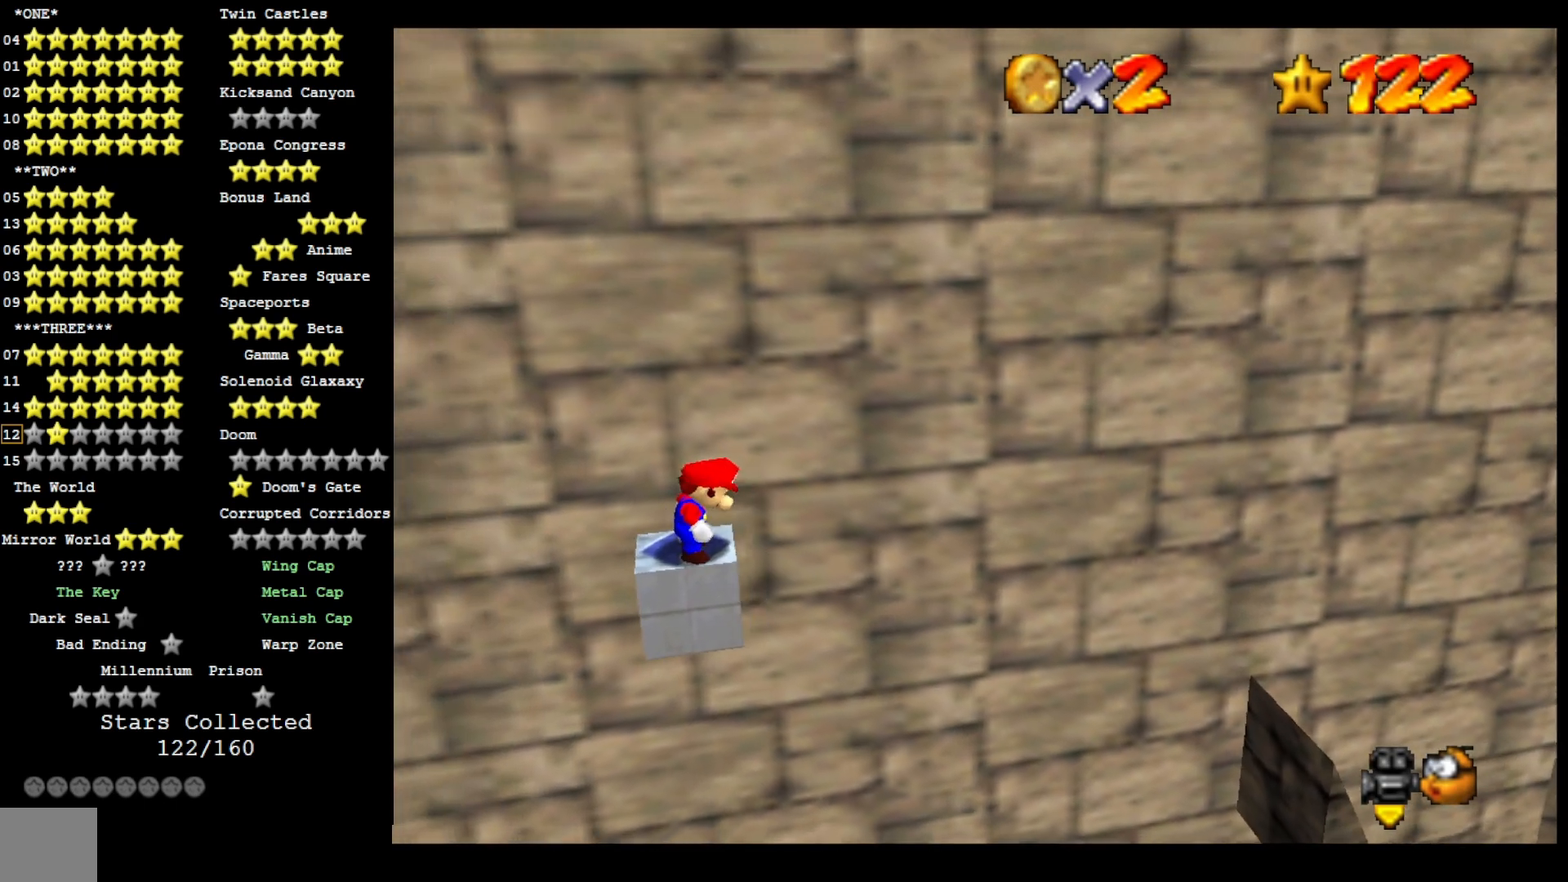
{"buttons": [], "left_stick": "center", "right_stick": "center", "events": []}
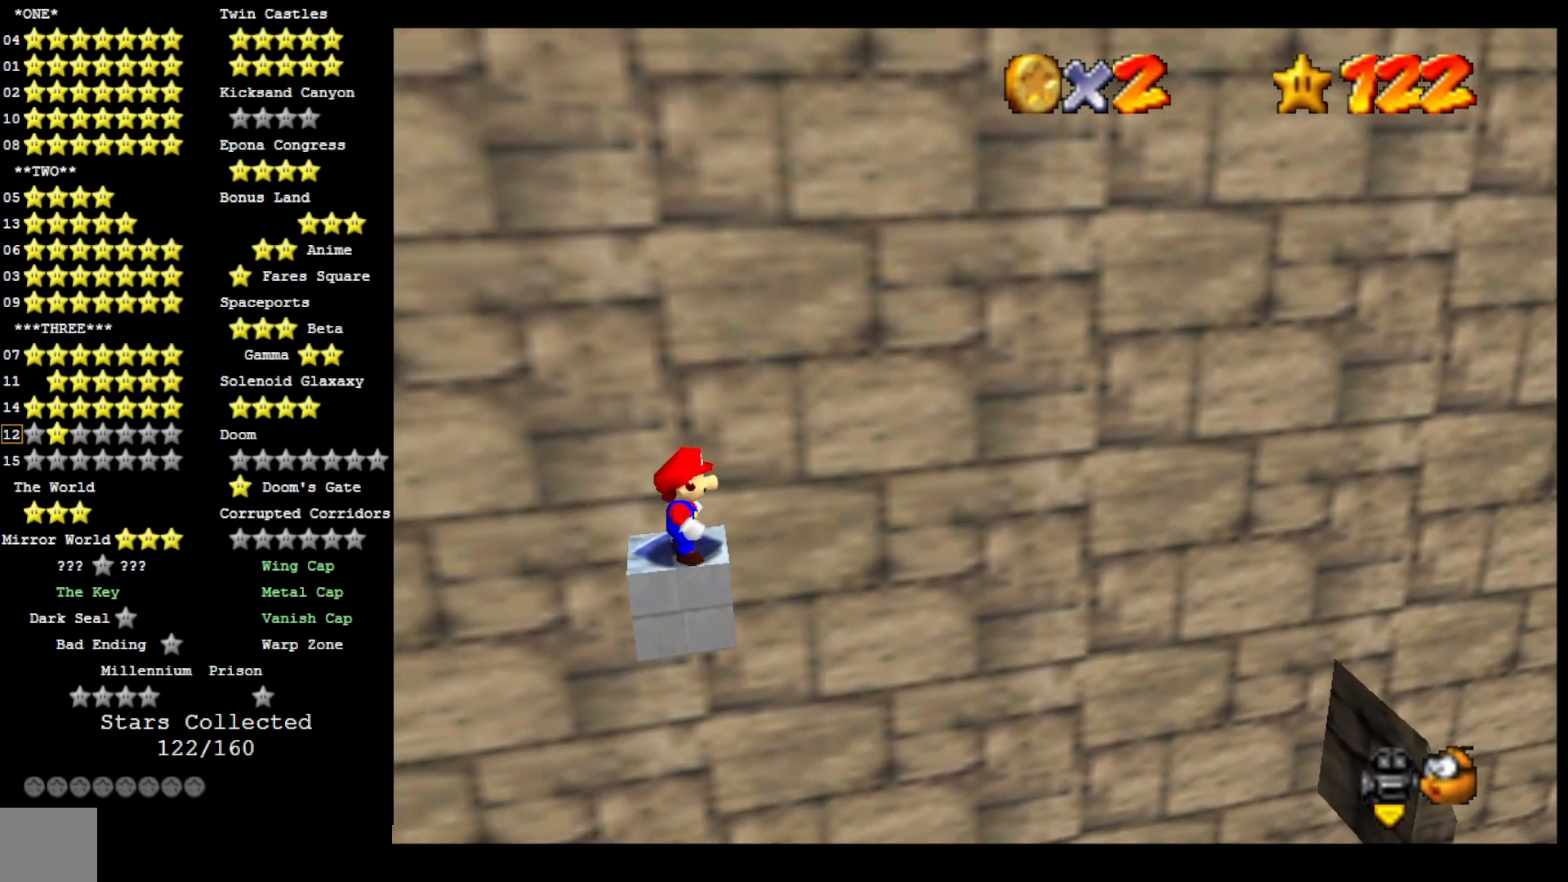
{"buttons": [], "left_stick": "center", "right_stick": "center", "events": []}
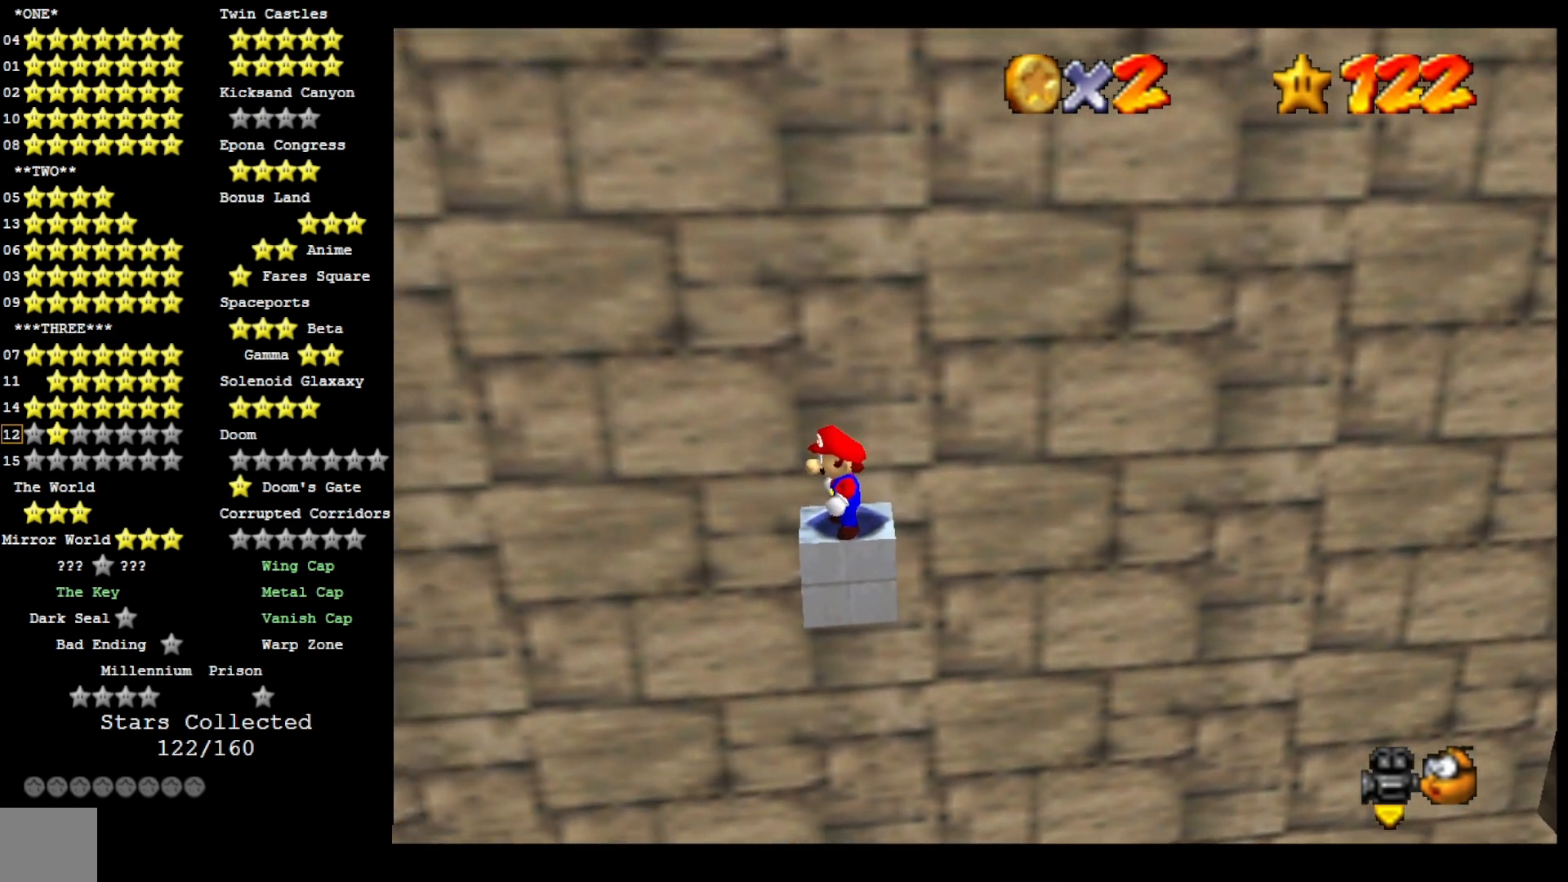
{"buttons": [], "left_stick": "down", "right_stick": "center", "events": [[333, "CROSS", "down"], [433, "CROSS", "up"], [500, "left_stick", "down"]]}
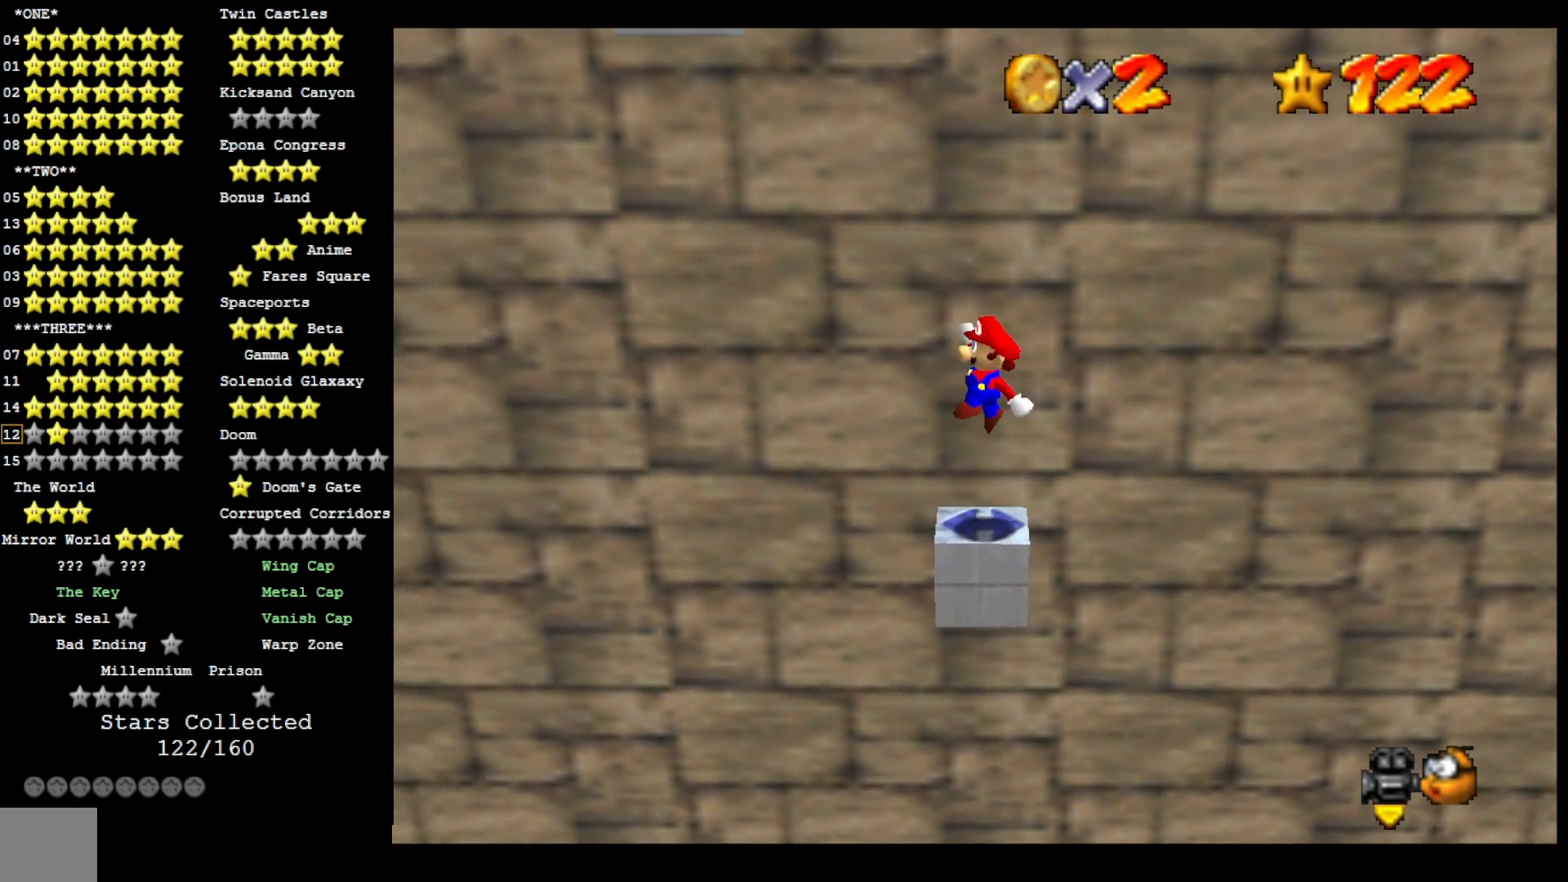
{"buttons": [], "left_stick": "center", "right_stick": "center", "events": [[133, "left_stick", "center"]]}
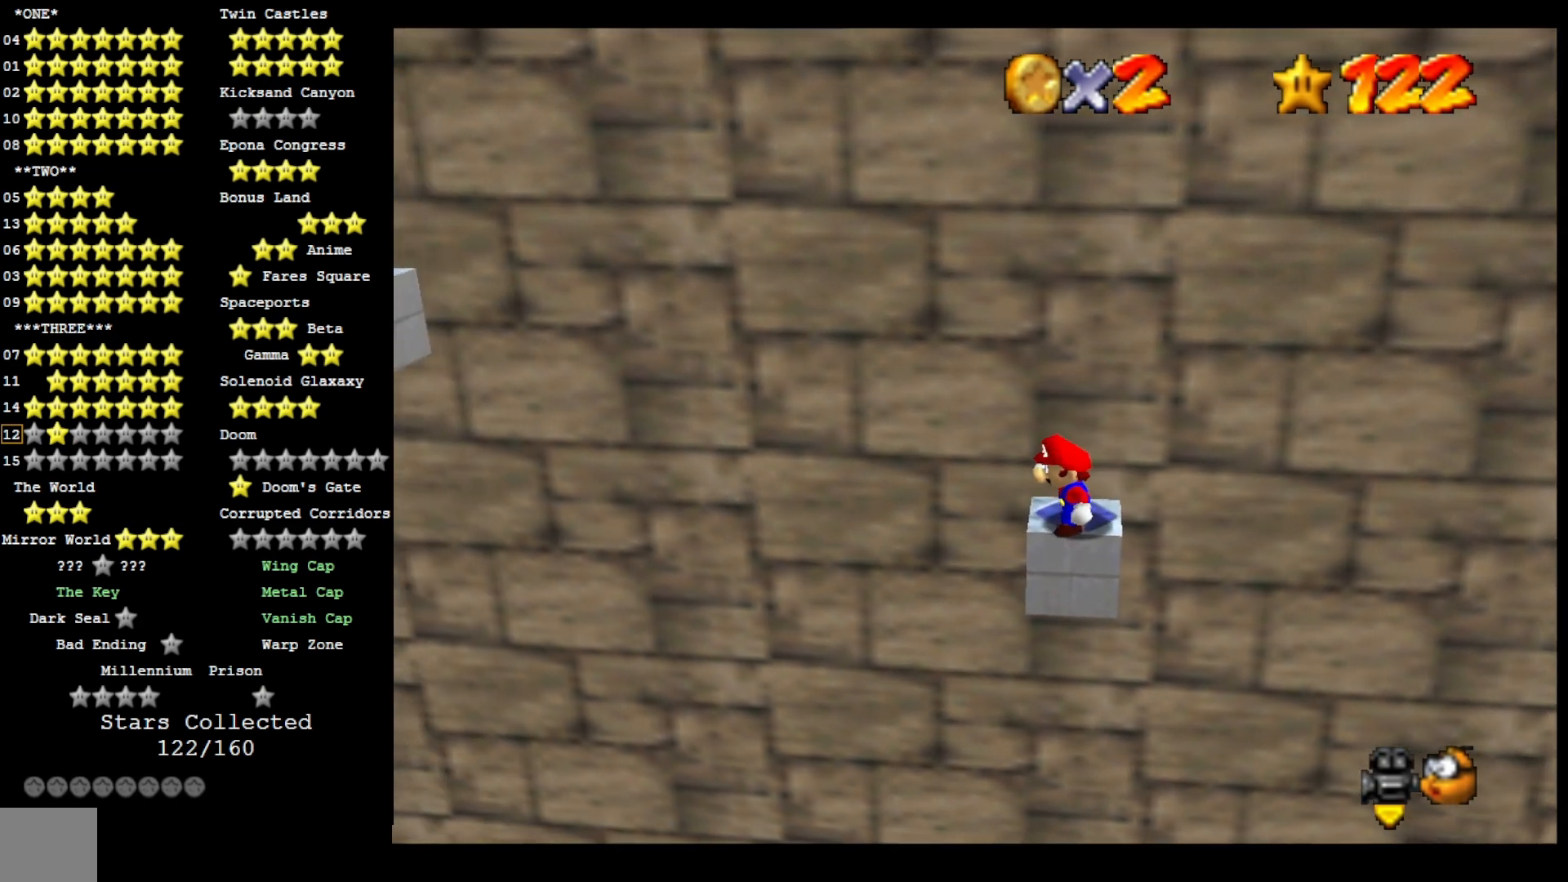
{"buttons": [], "left_stick": "center", "right_stick": "center", "events": []}
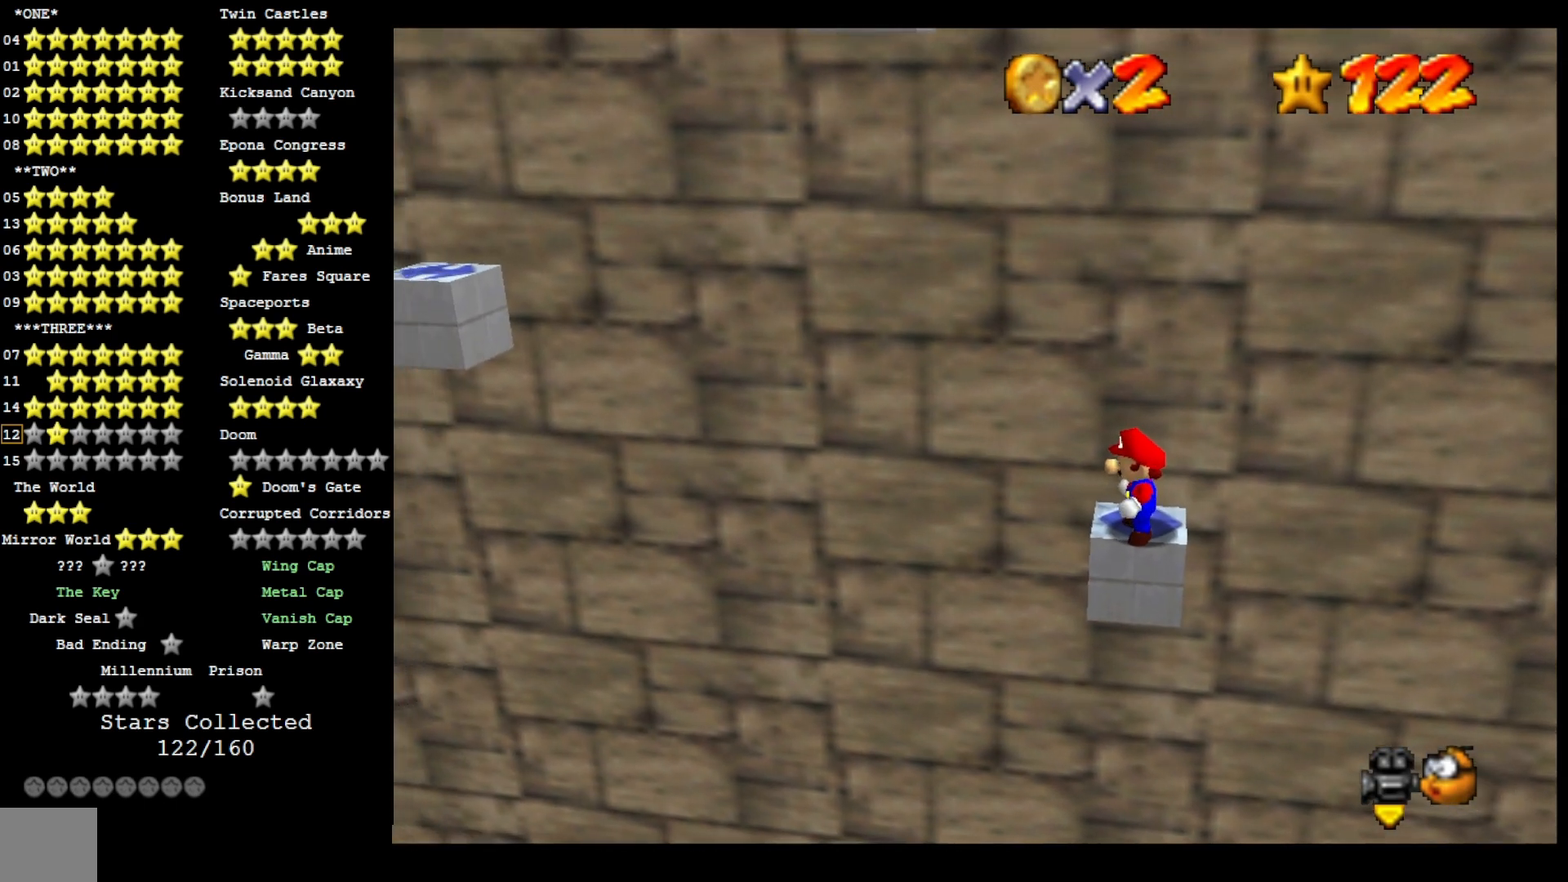
{"buttons": [], "left_stick": "center", "right_stick": "center", "events": []}
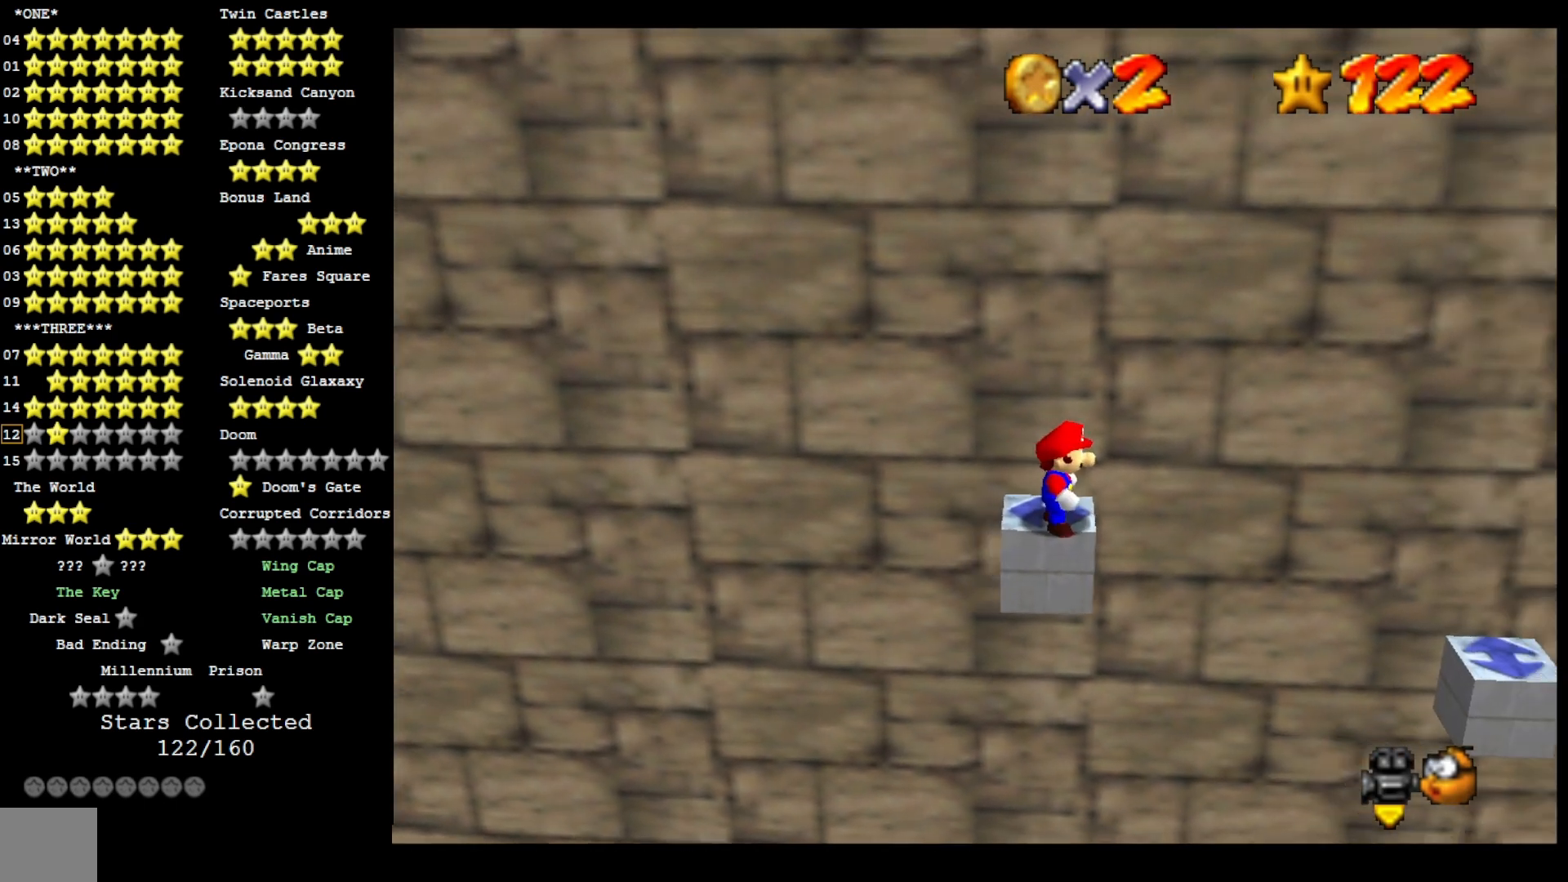
{"buttons": [], "left_stick": "center", "right_stick": "center", "events": [[67, "left_stick", "right"], [167, "left_stick", "center"]]}
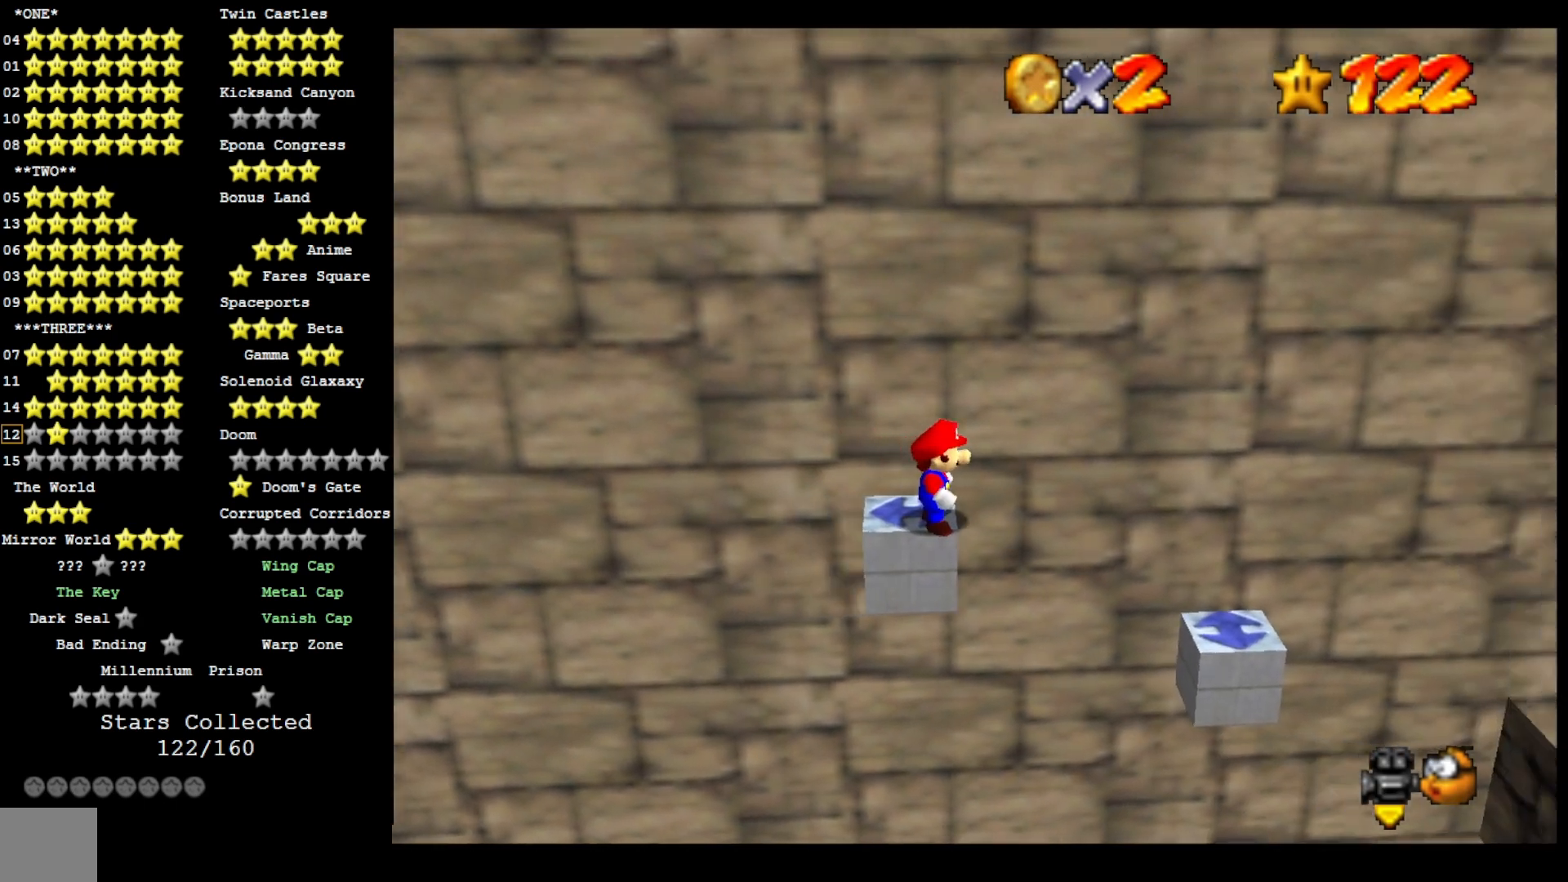
{"buttons": [], "left_stick": "center", "right_stick": "center", "events": []}
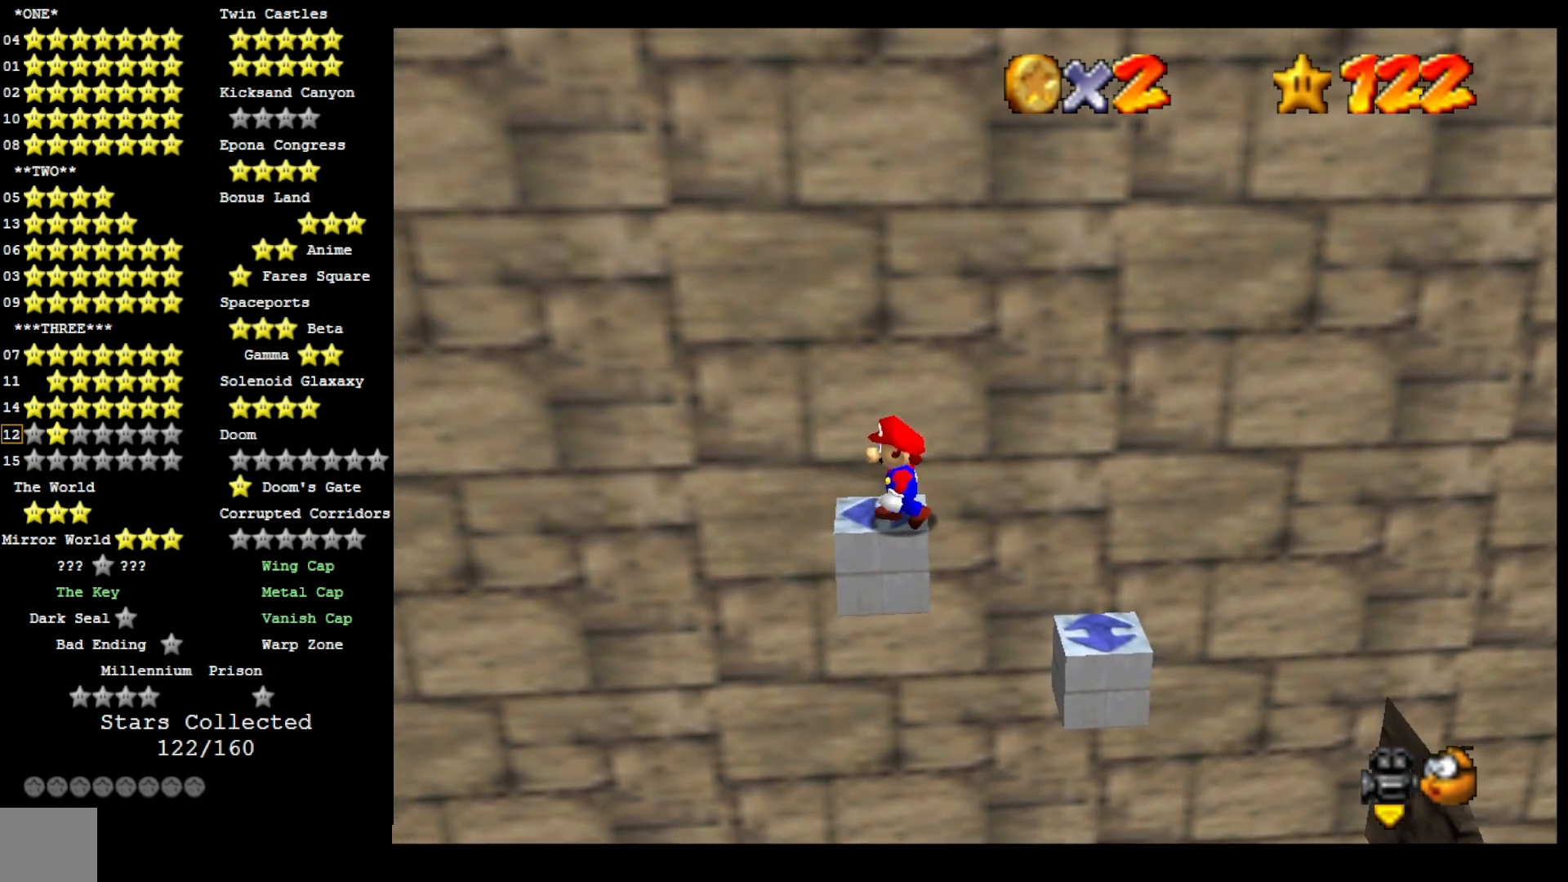
{"buttons": [], "left_stick": "center", "right_stick": "center", "events": [[300, "CROSS", "down"], [367, "CROSS", "up"]]}
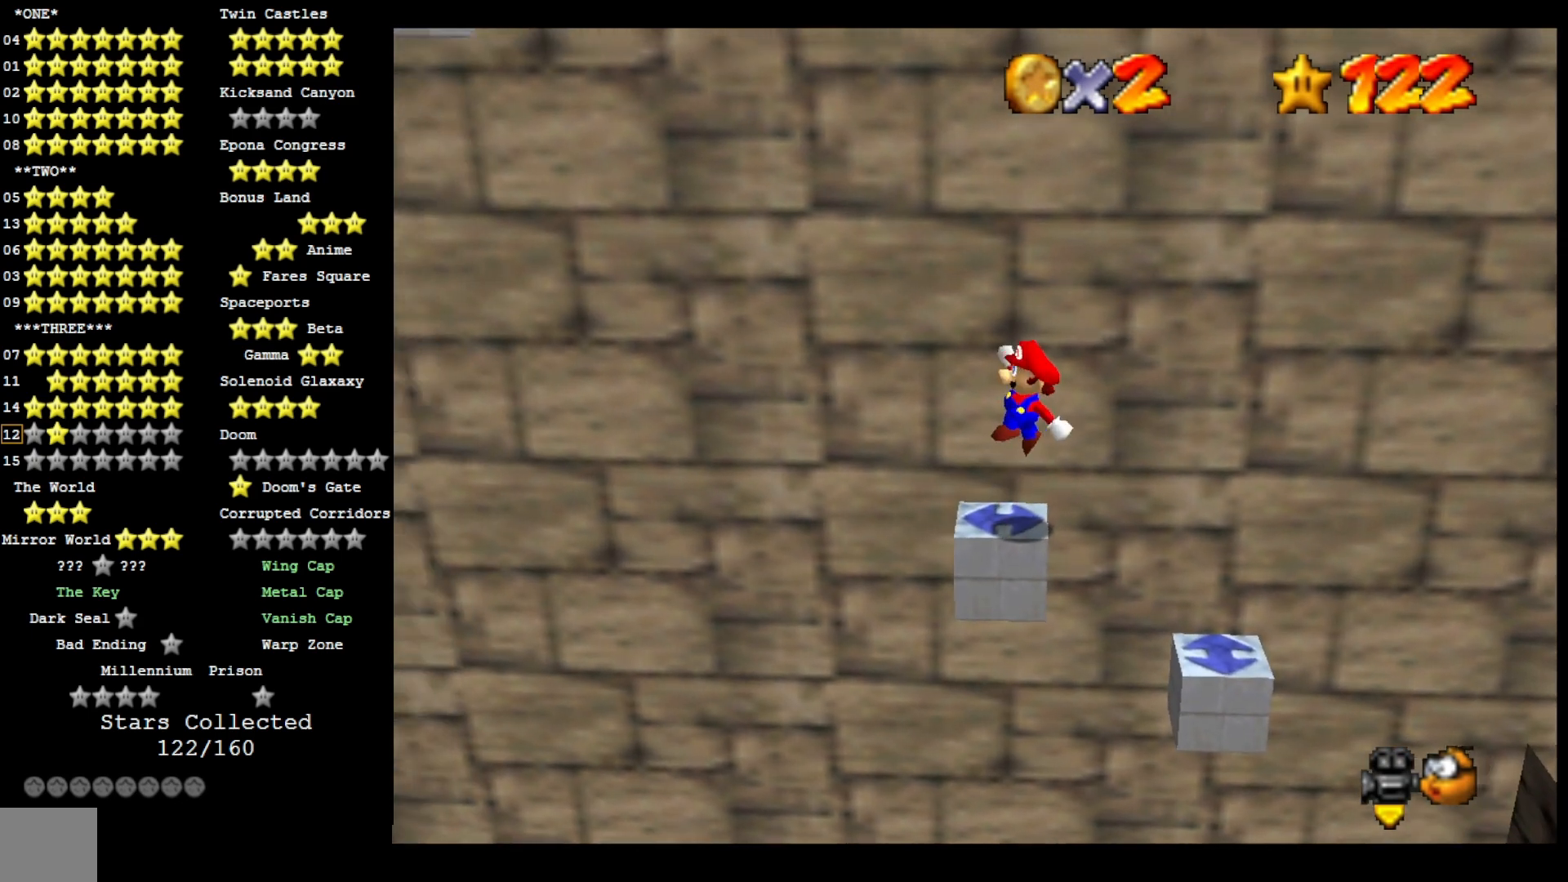
{"buttons": ["CROSS"], "left_stick": "center", "right_stick": "center", "events": [[300, "CROSS", "down"]]}
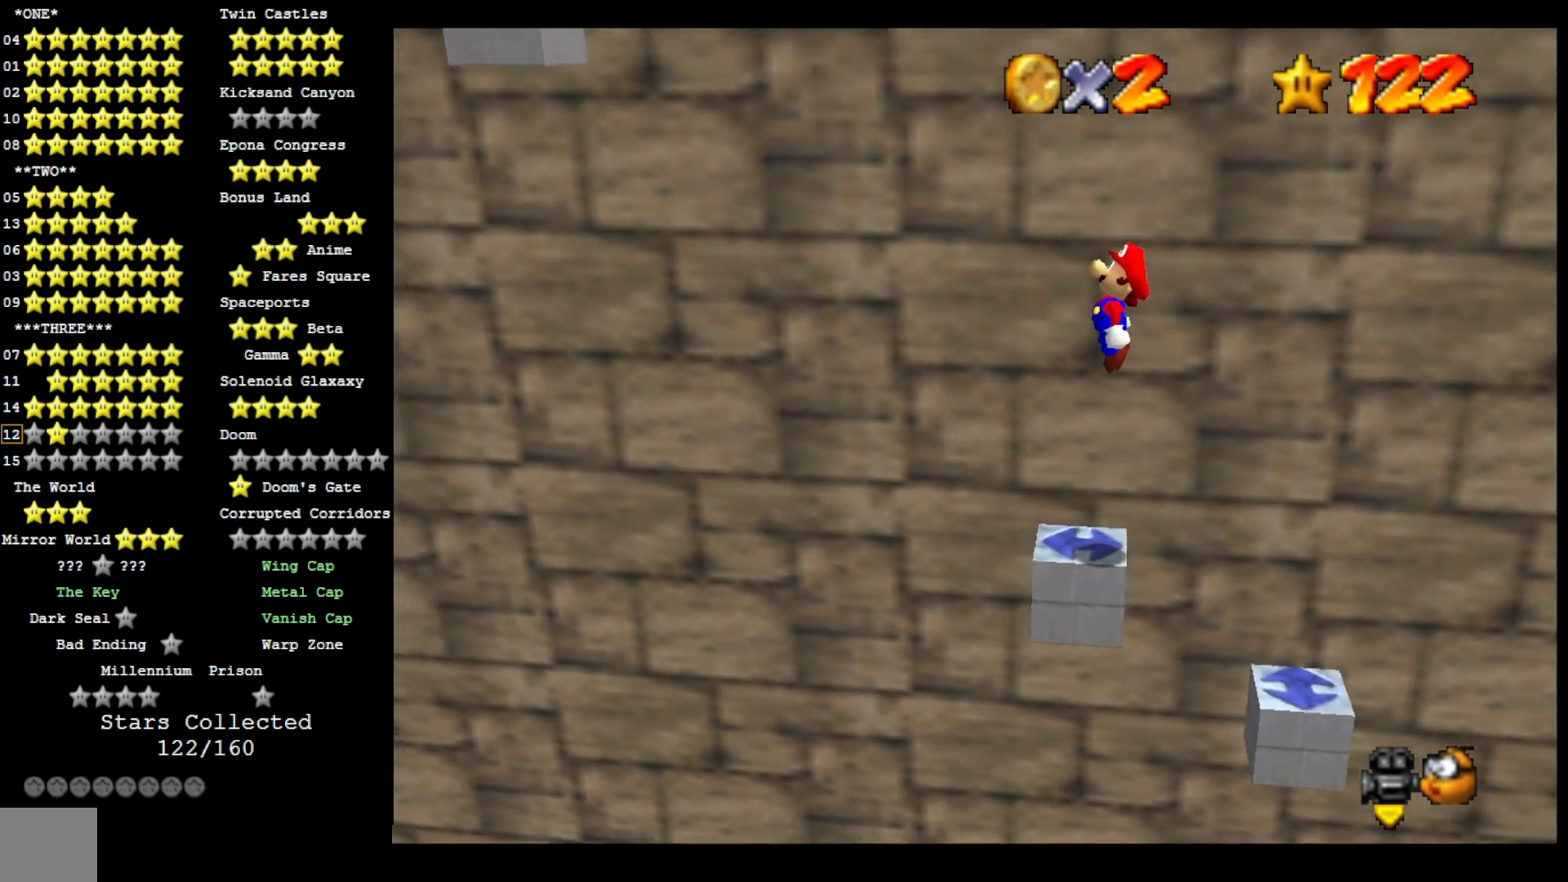
{"buttons": ["CROSS", "SQUARE"], "left_stick": "center", "right_stick": "center", "events": [[400, "SQUARE", "down"]]}
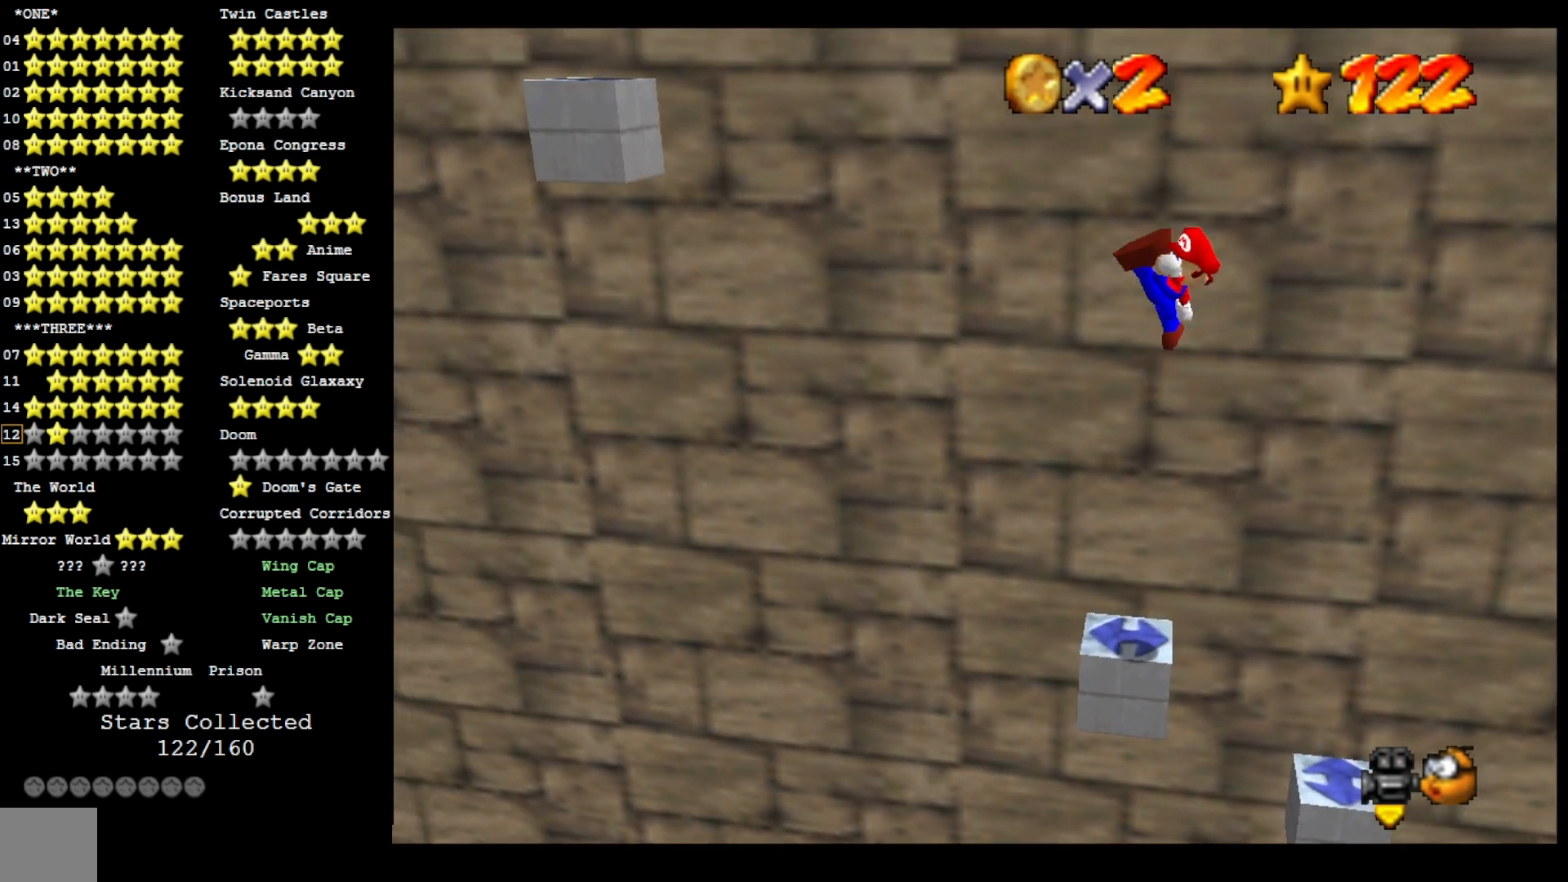
{"buttons": [], "left_stick": "center", "right_stick": "center", "events": [[100, "CROSS", "up"], [100, "SQUARE", "up"]]}
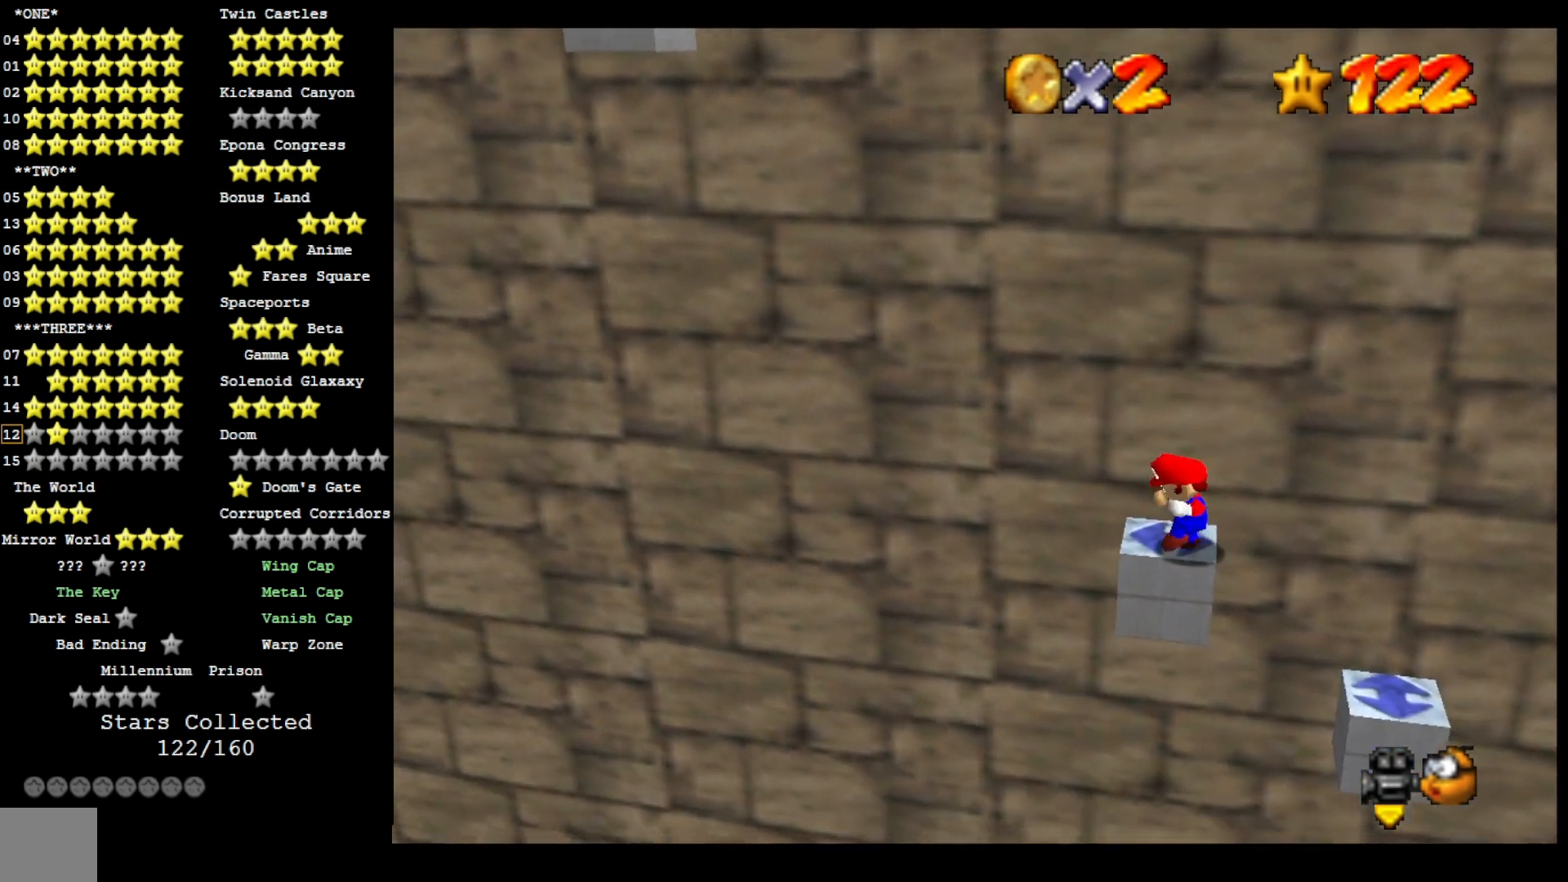
{"buttons": ["CROSS"], "left_stick": "left", "right_stick": "center", "events": [[67, "CROSS", "down"], [400, "left_stick", "left"]]}
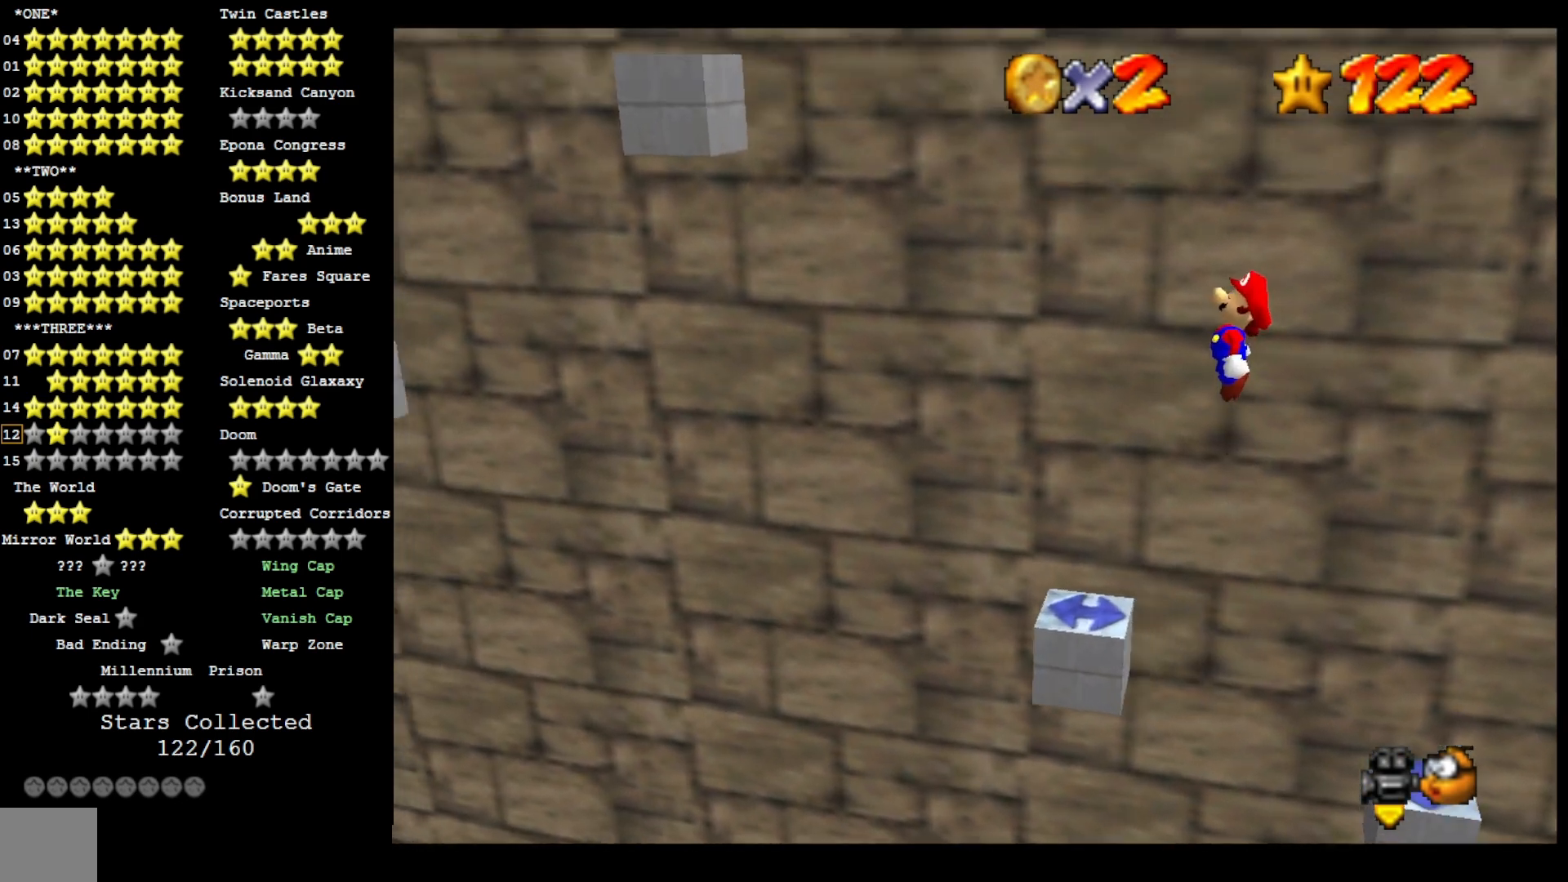
{"buttons": [], "left_stick": "left", "right_stick": "center", "events": [[233, "left_stick", "center"], [300, "SQUARE", "down"], [333, "left_stick", "left"], [467, "CROSS", "up"], [467, "SQUARE", "up"]]}
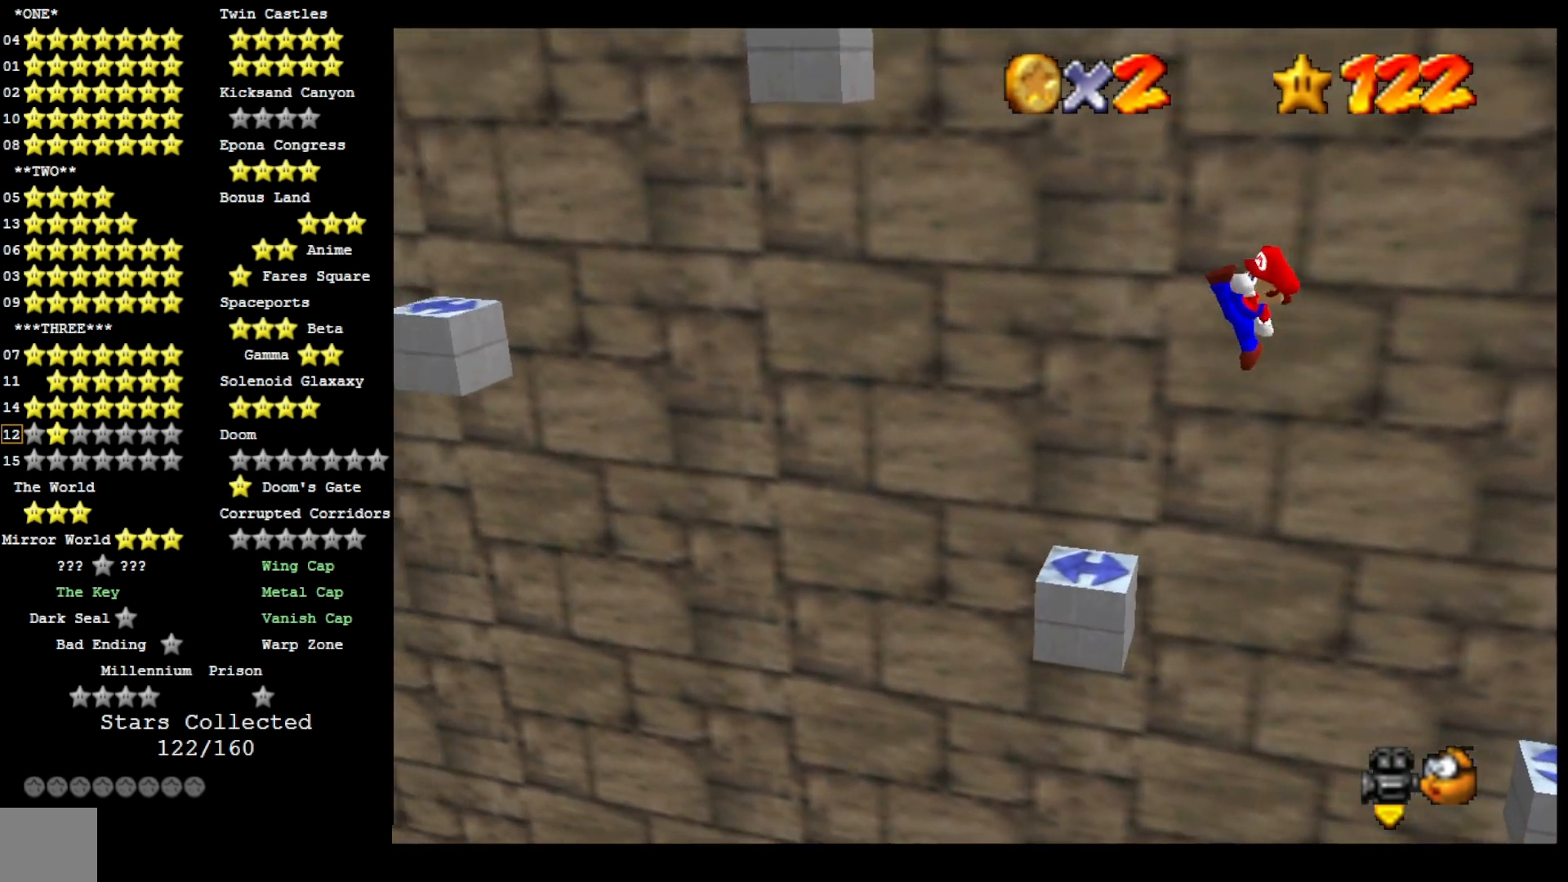
{"buttons": ["CROSS"], "left_stick": "left", "right_stick": "center", "events": [[400, "CROSS", "down"]]}
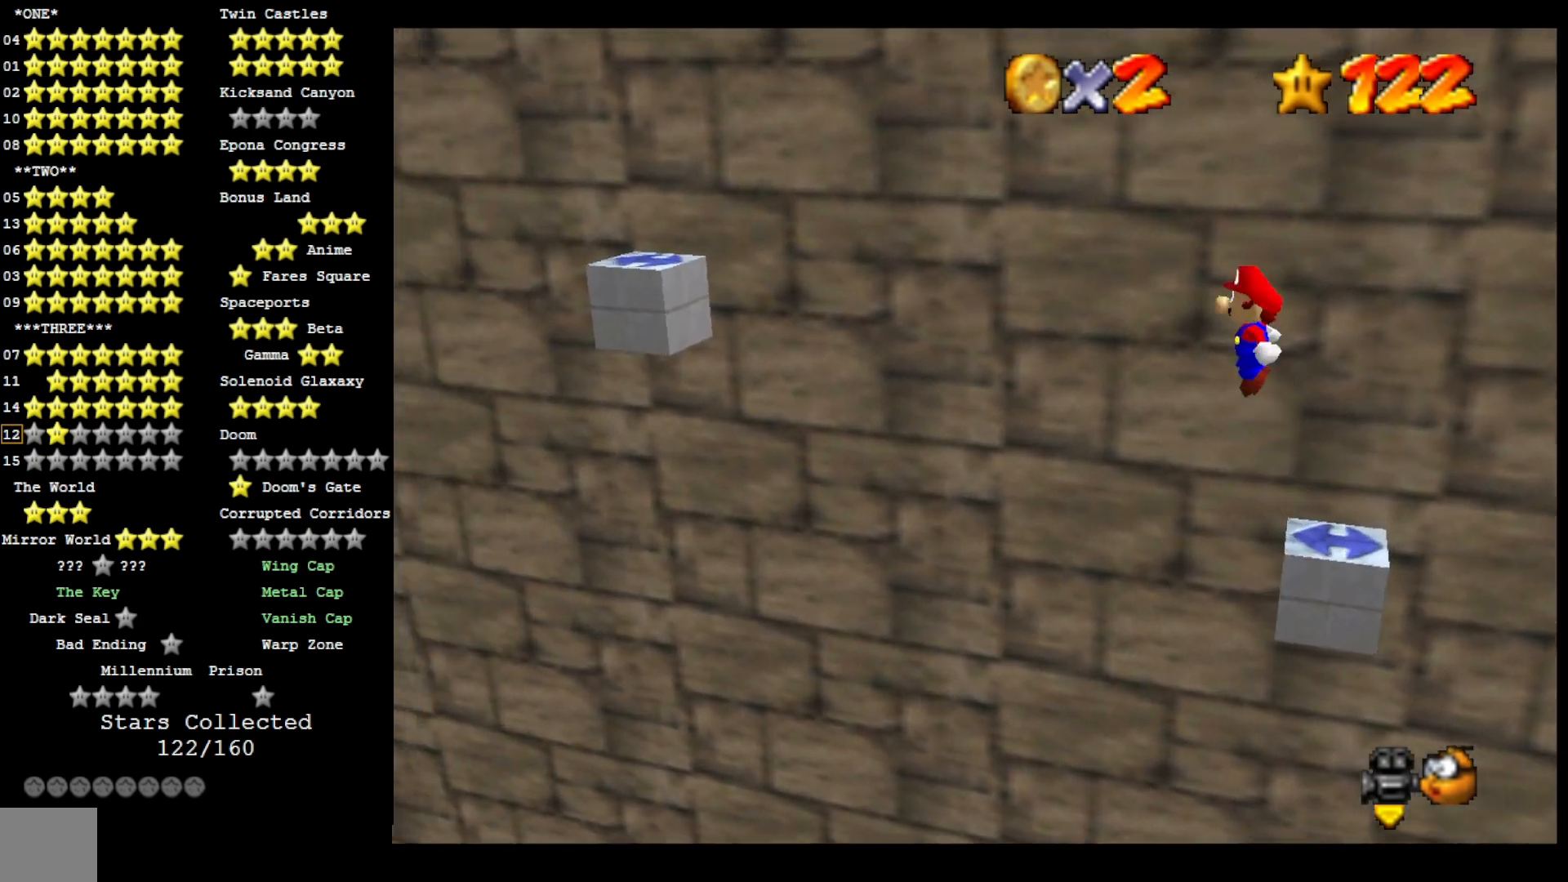
{"buttons": ["CROSS"], "left_stick": "right", "right_stick": "center", "events": [[433, "left_stick", "right"]]}
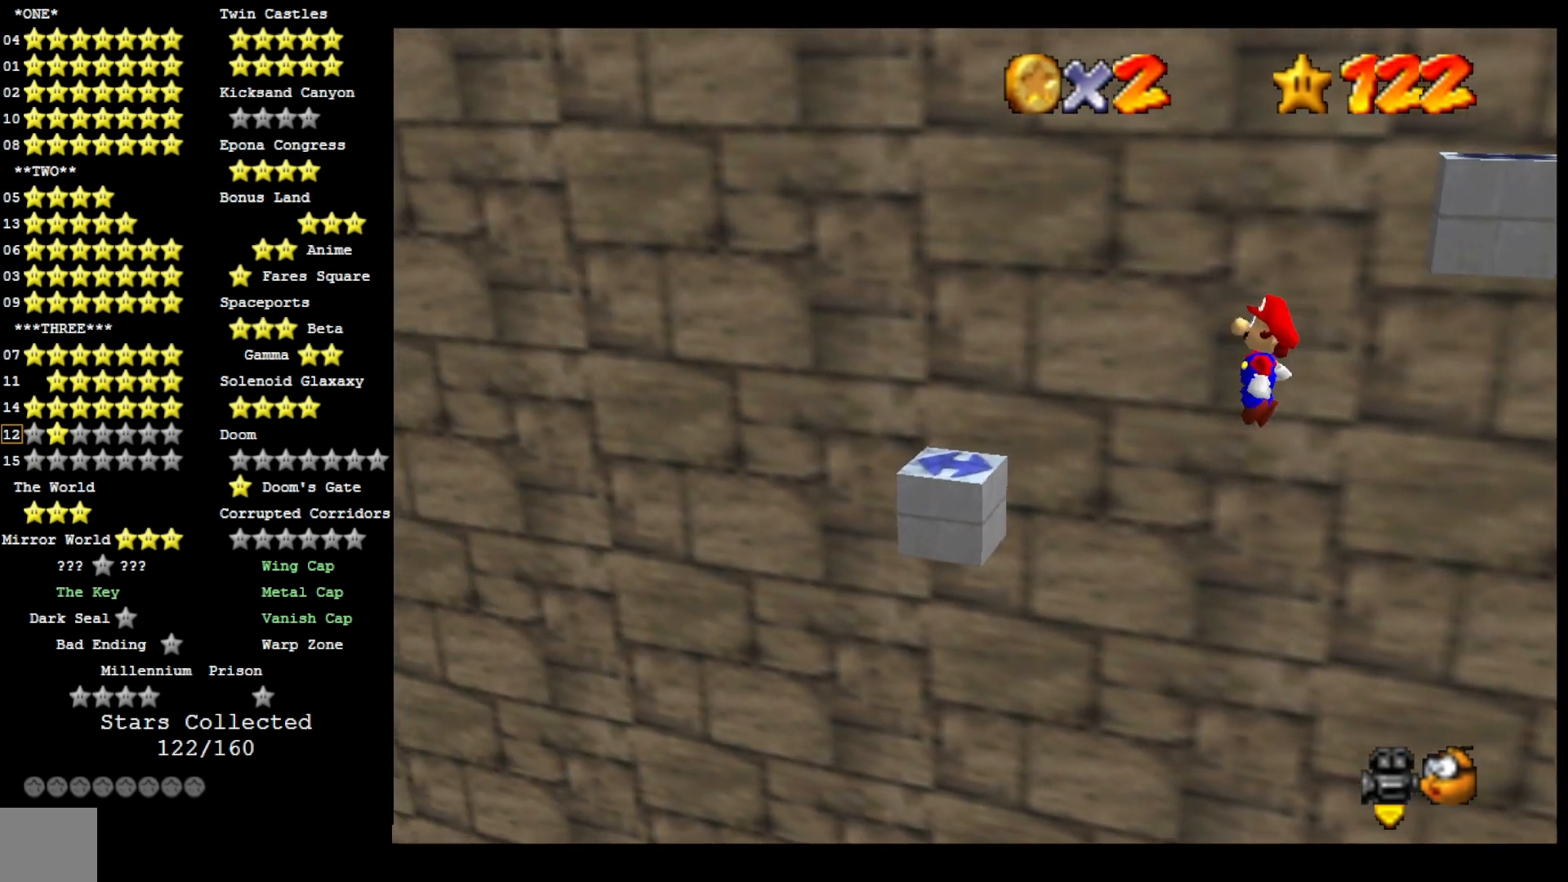
{"buttons": [], "left_stick": "right", "right_stick": "center", "events": [[100, "left_stick", "center"], [167, "SQUARE", "down"], [167, "left_stick", "left"], [367, "left_stick", "right"], [433, "SQUARE", "up"], [467, "CROSS", "up"]]}
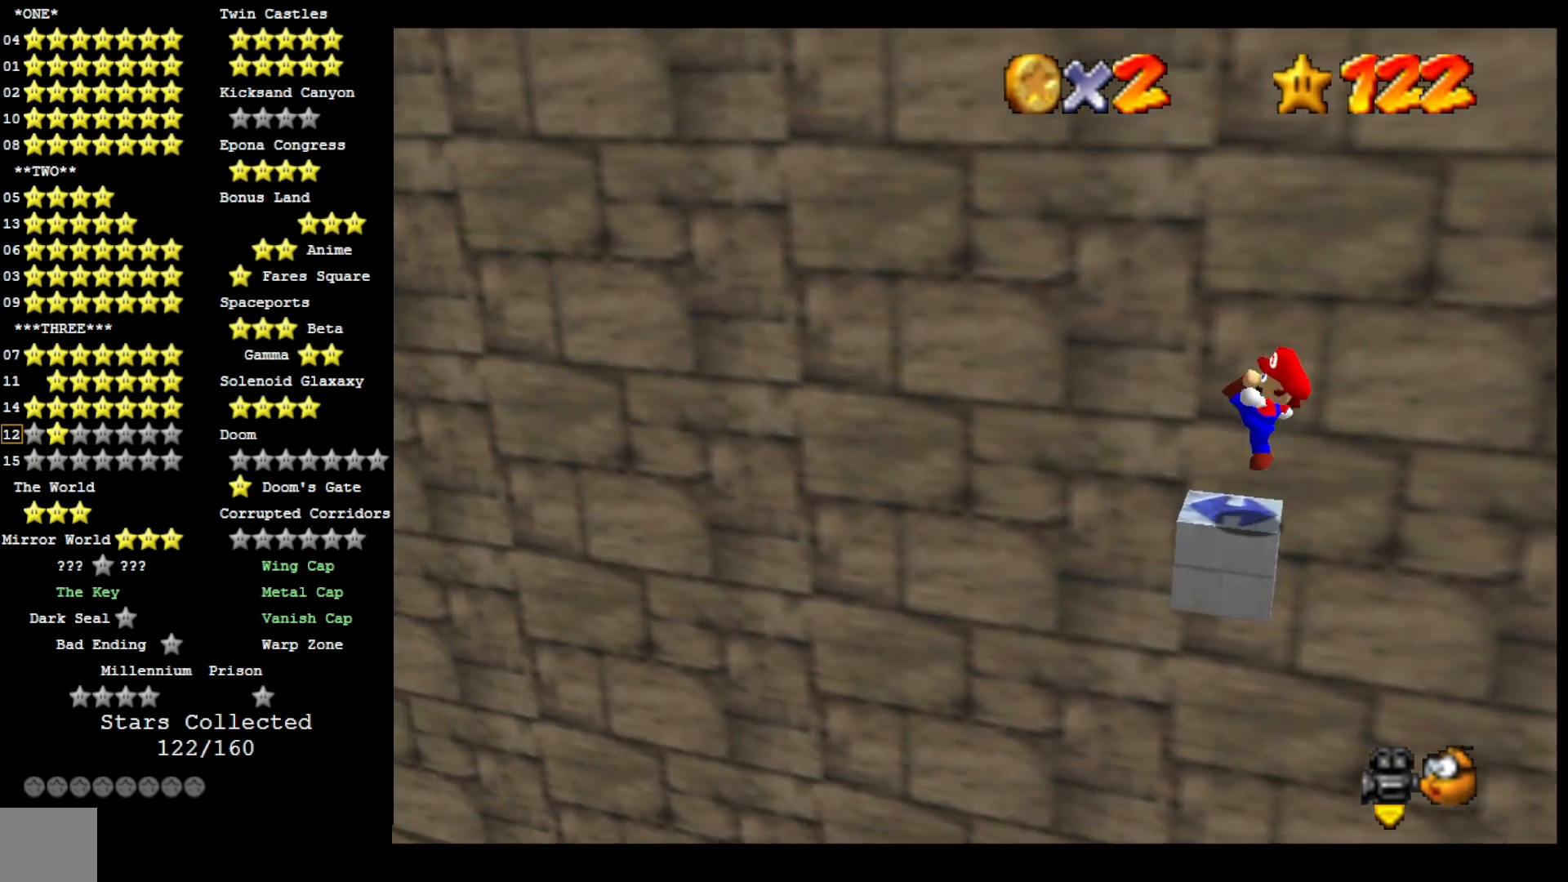
{"buttons": [], "left_stick": "center", "right_stick": "center", "events": [[67, "left_stick", "center"]]}
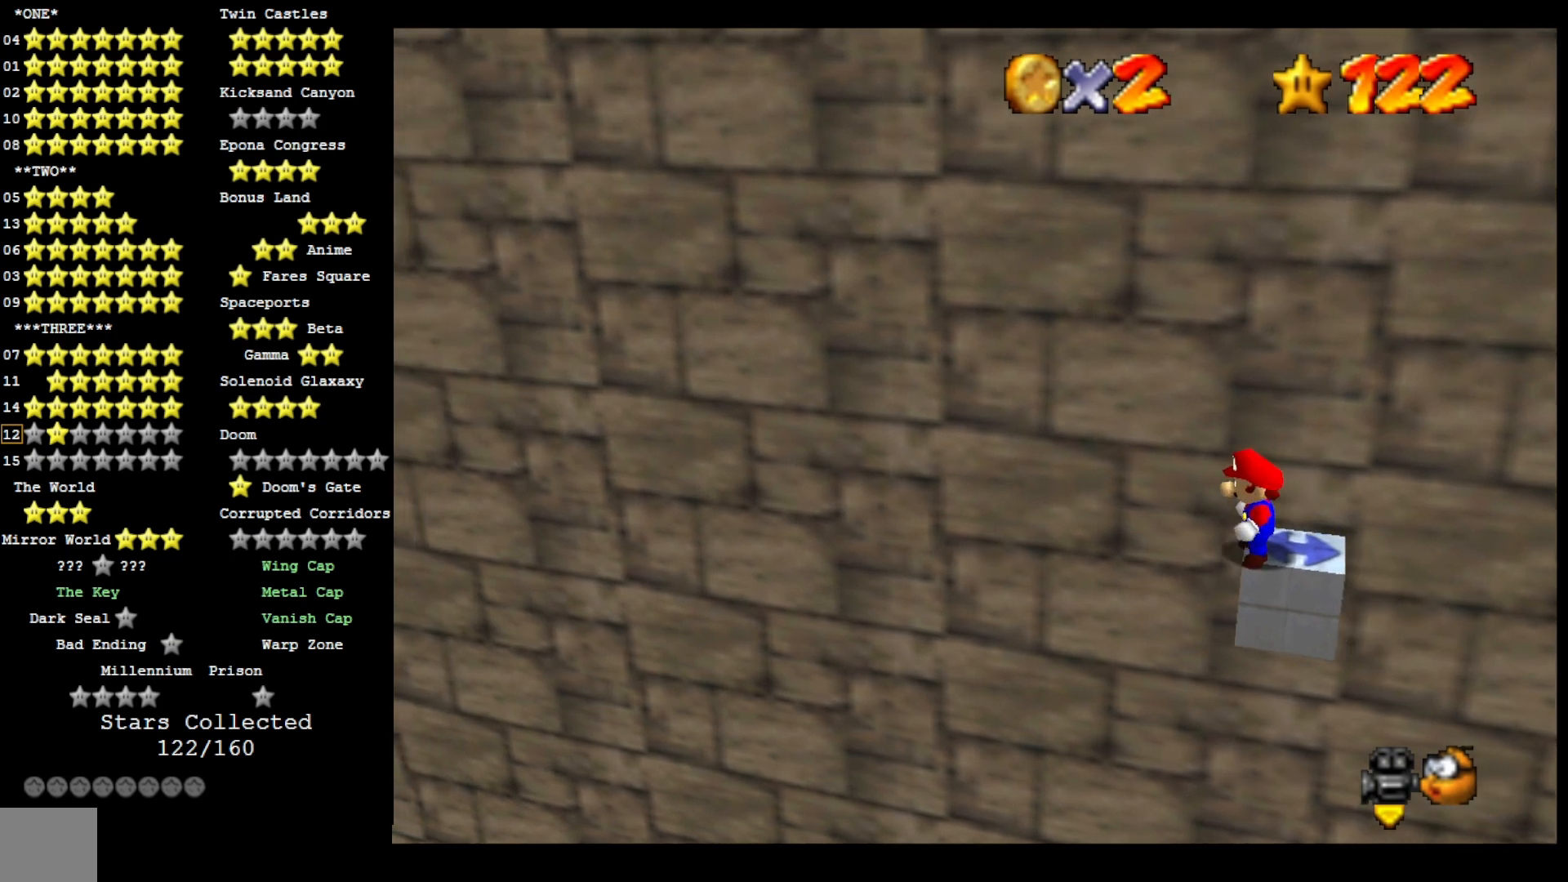
{"buttons": [], "left_stick": "center", "right_stick": "center", "events": []}
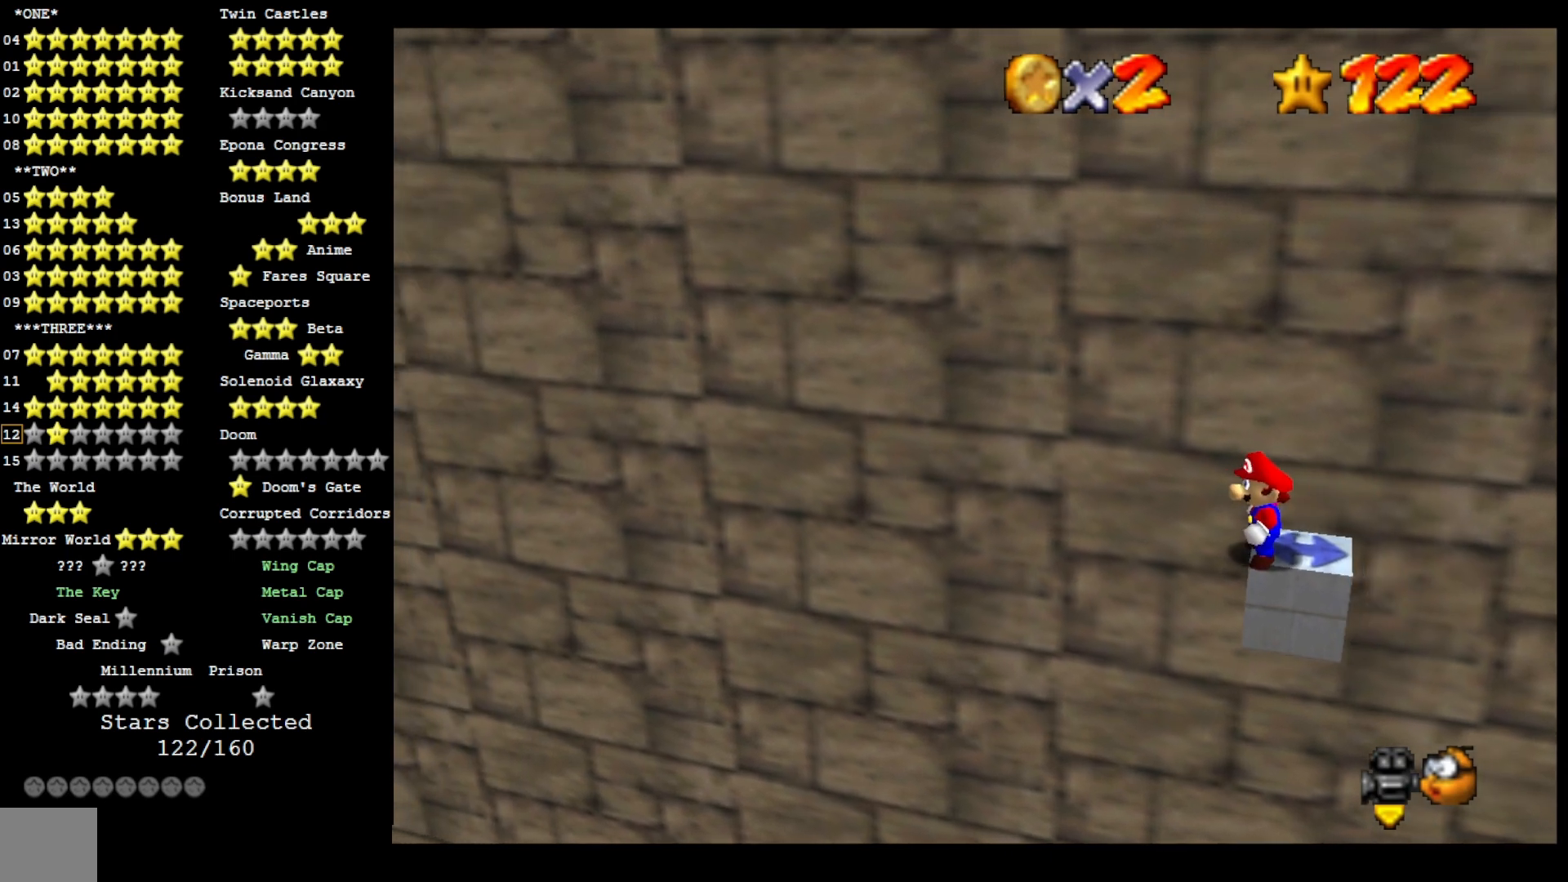
{"buttons": [], "left_stick": "center", "right_stick": "center", "events": []}